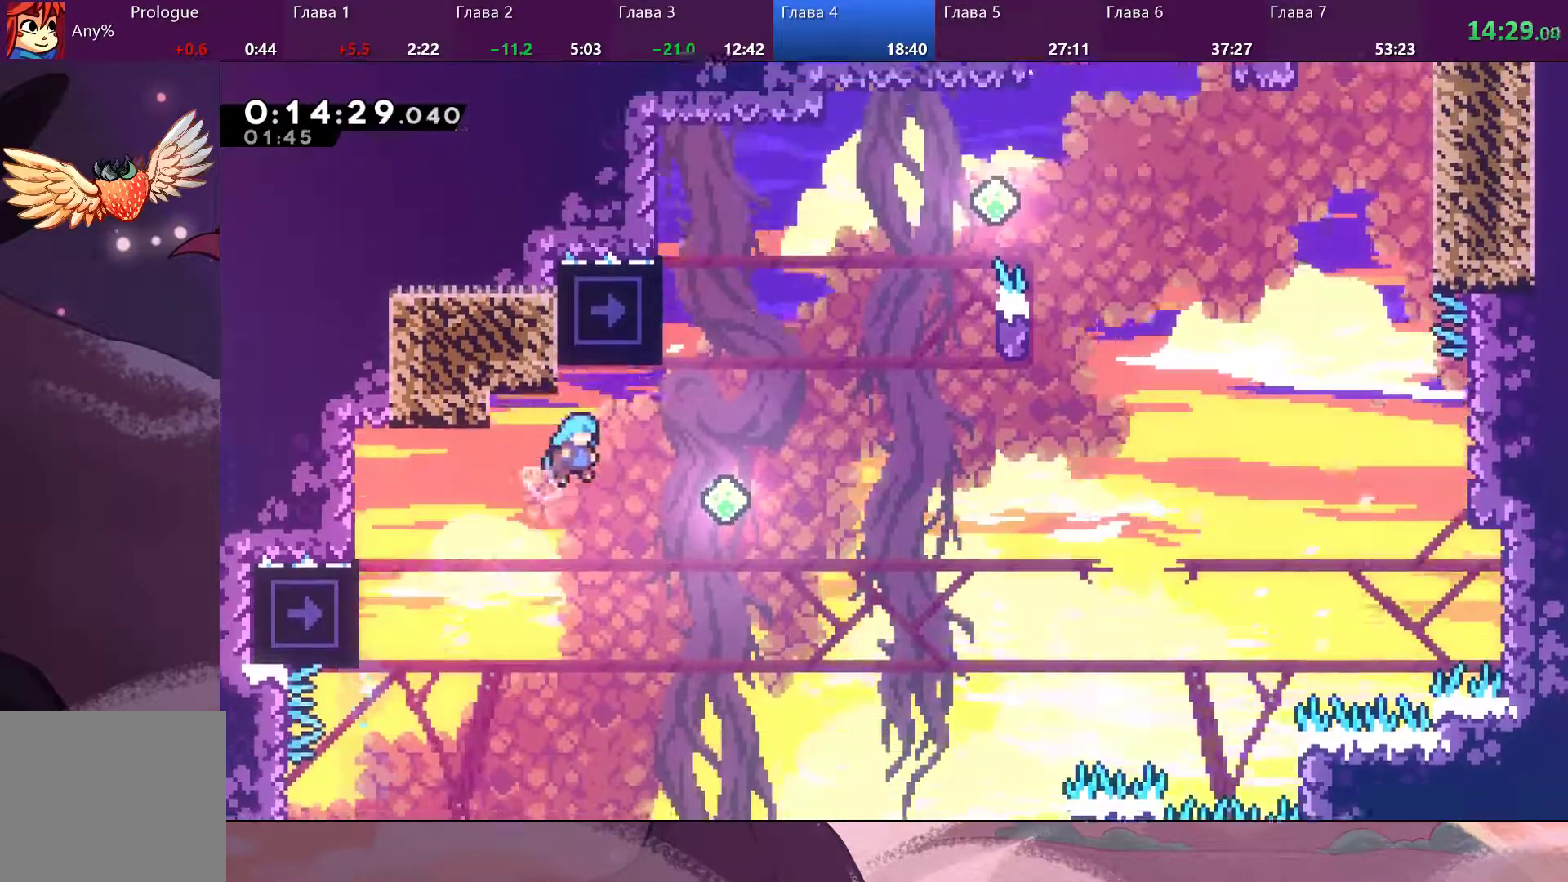
Gameplay with a controller (PlayStation layout); each line is a JSON object with the inputs held at the frame after it. "events" lists button and stick changes between this image and that frame as [ms after this image, input, new state], when the widget could be followed in between.
{"buttons": ["SQUARE"], "left_stick": "up", "right_stick": "center", "events": [[333, "CROSS", "up"], [400, "SQUARE", "down"], [400, "left_stick", "up"]]}
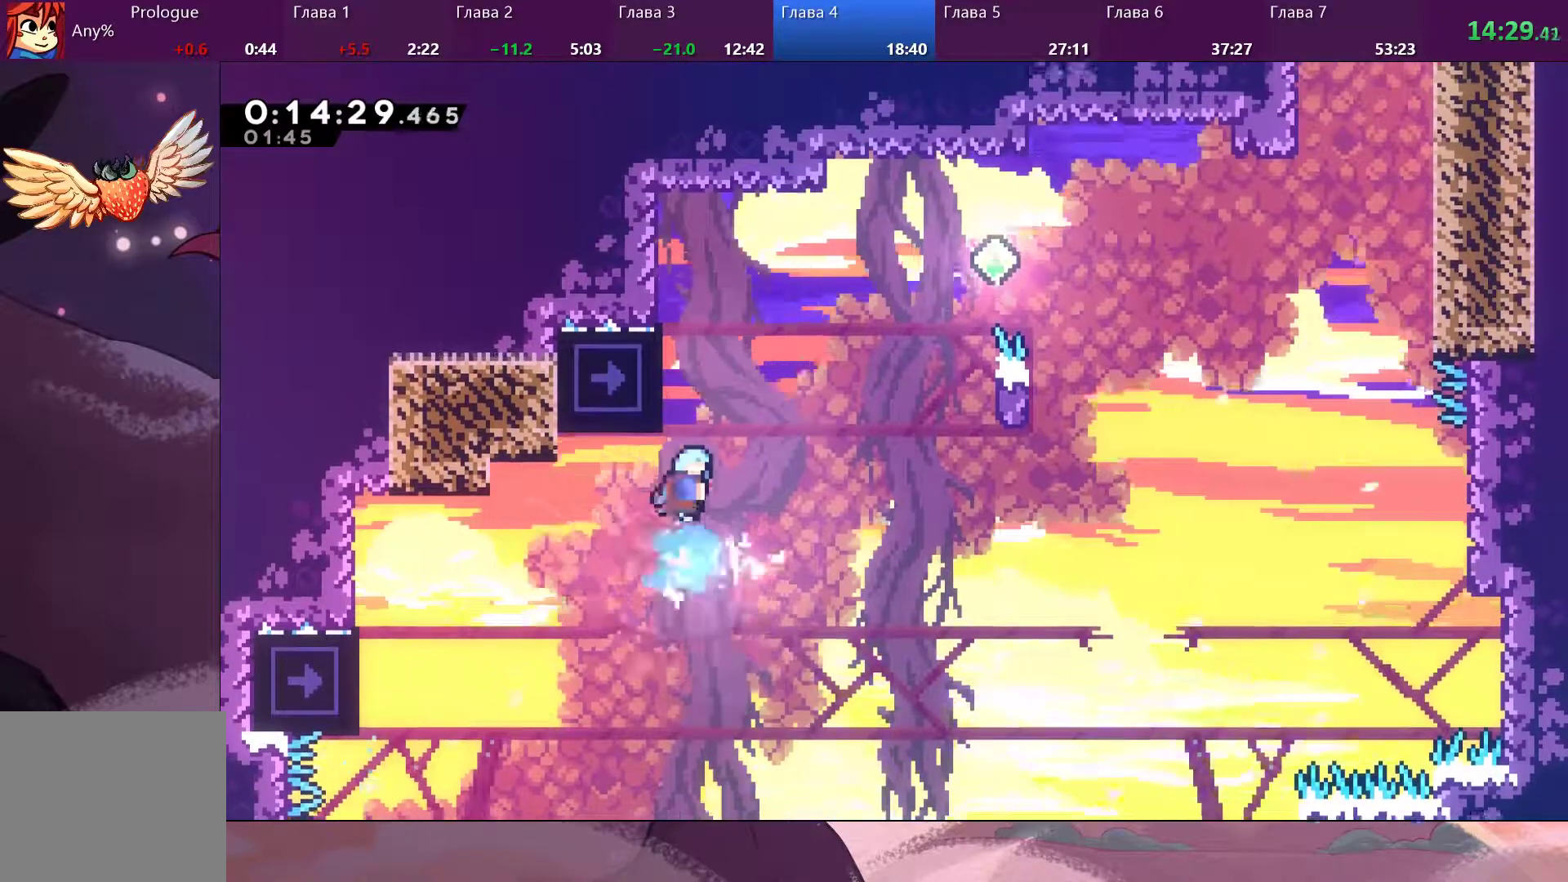
{"buttons": ["R2"], "left_stick": "up", "right_stick": "center", "events": [[67, "SQUARE", "up"], [167, "left_stick", "up-left"], [300, "R2", "down"], [300, "left_stick", "up"]]}
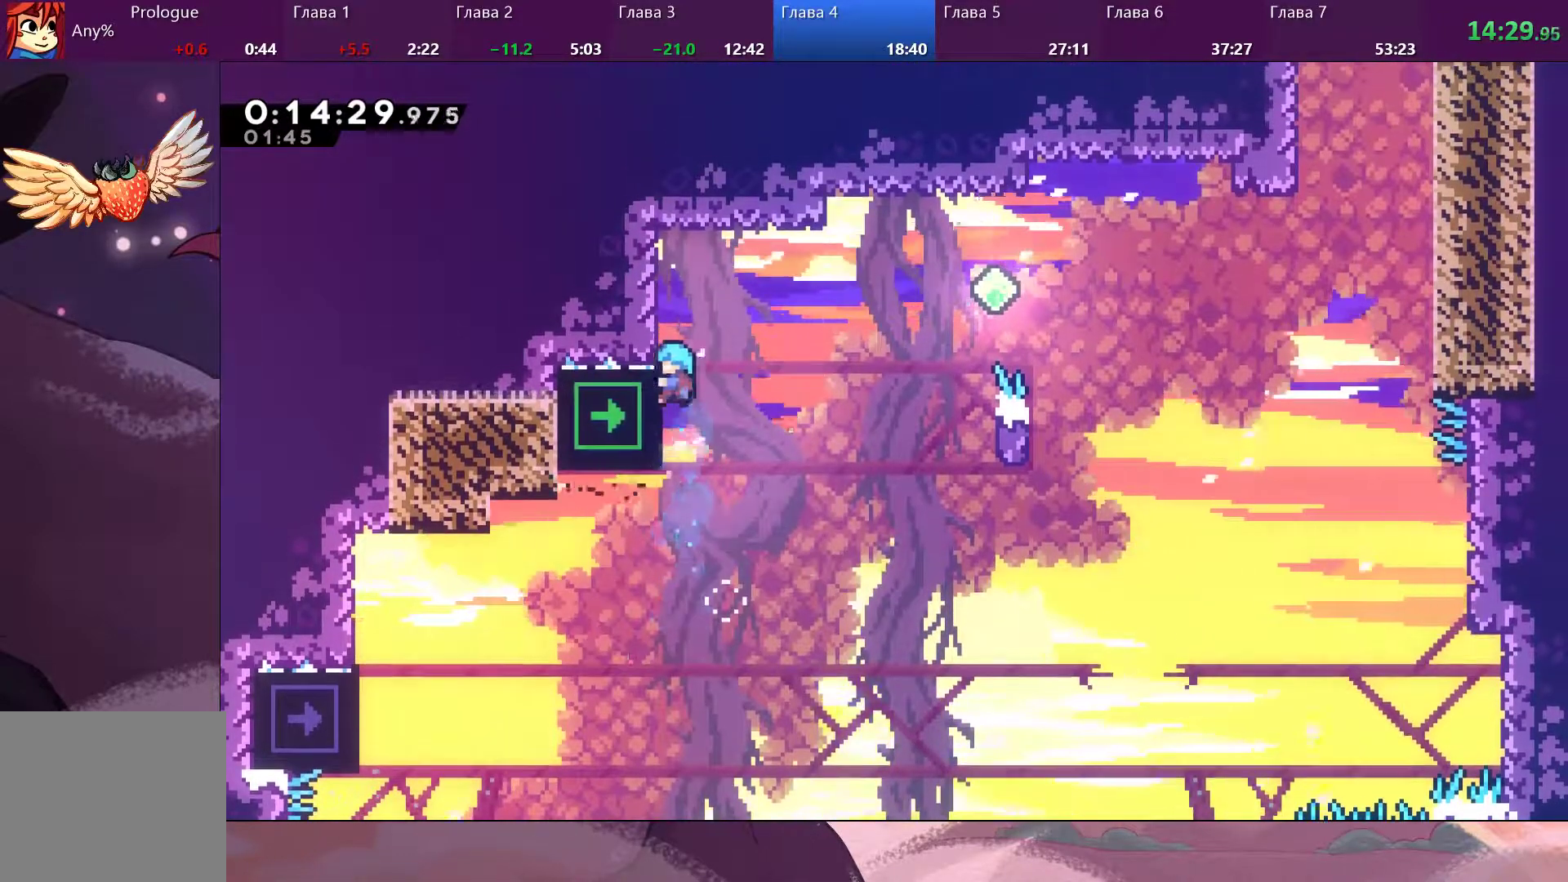
{"buttons": ["R2"], "left_stick": "right", "right_stick": "center", "events": [[300, "left_stick", "right"]]}
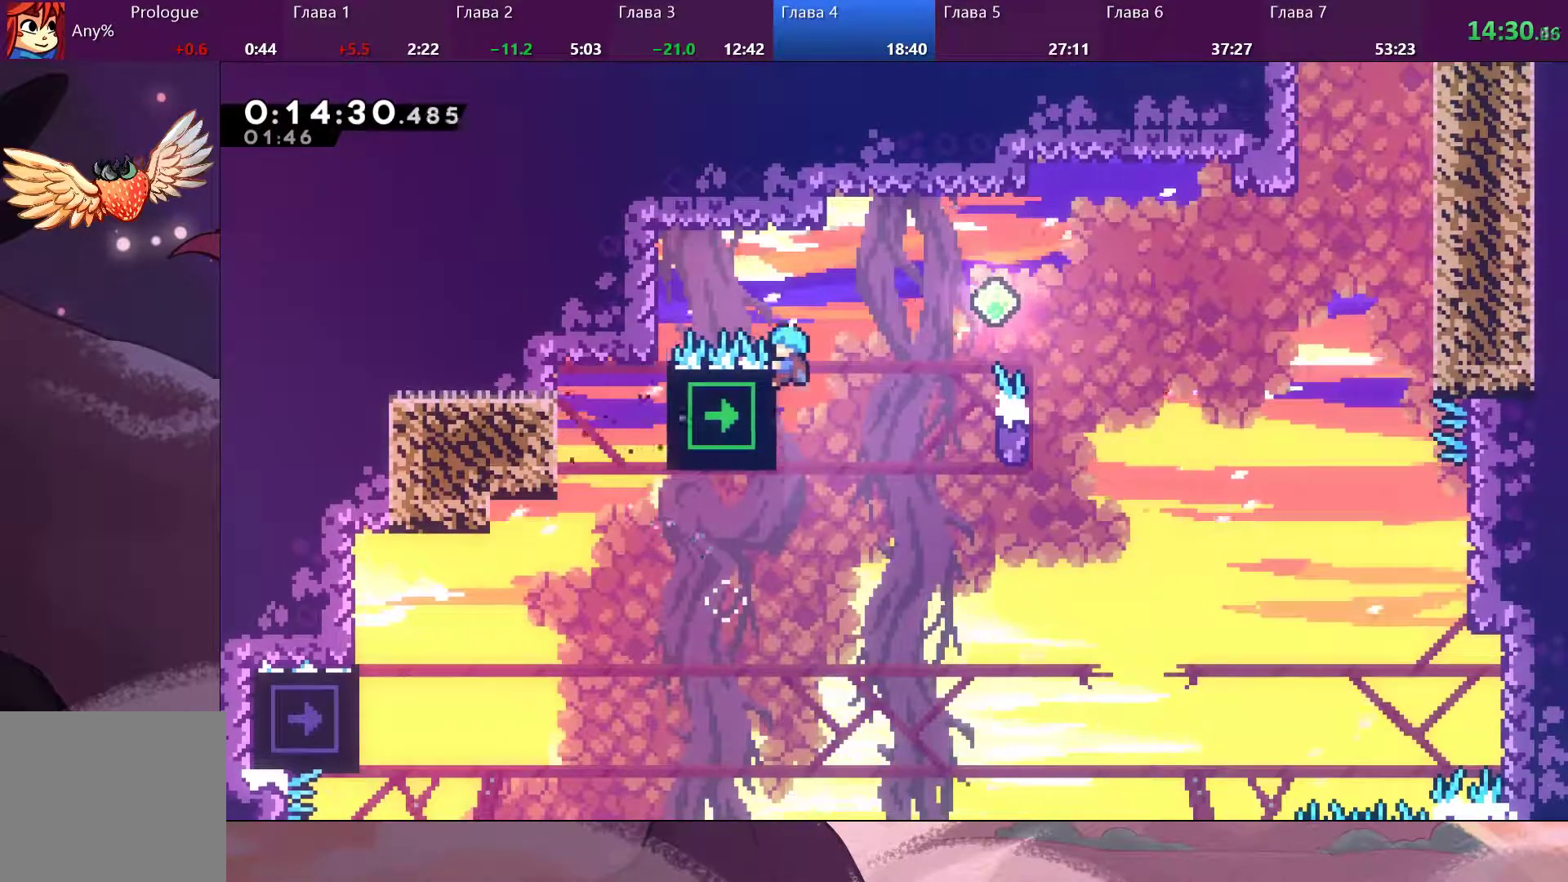
{"buttons": ["CROSS", "R2"], "left_stick": "right", "right_stick": "center", "events": [[233, "CROSS", "down"]]}
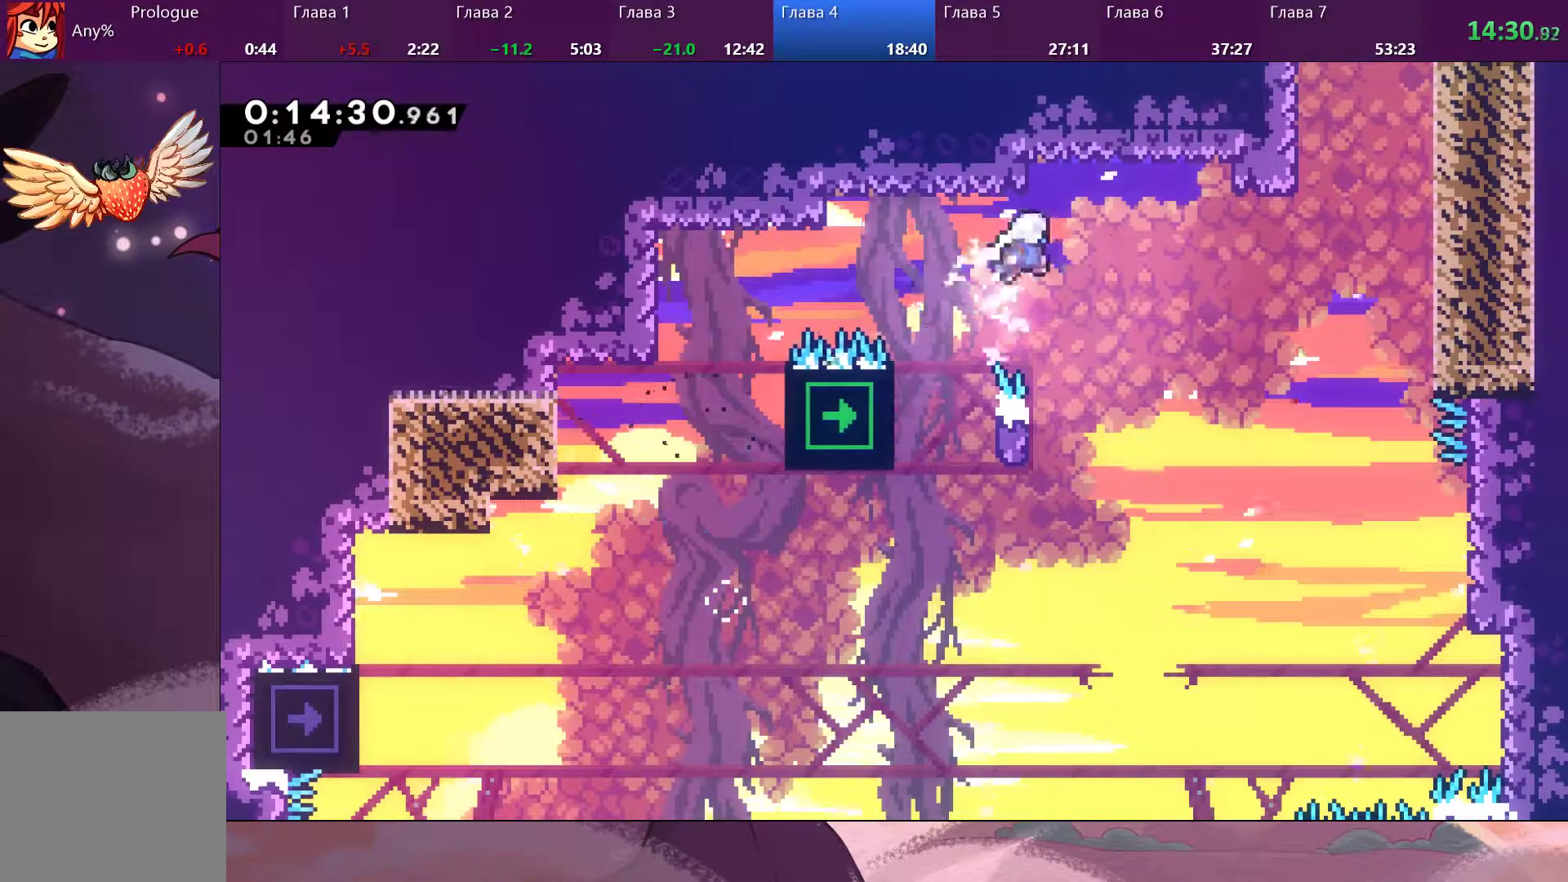
{"buttons": ["SQUARE", "R2"], "left_stick": "up-right", "right_stick": "center", "events": [[233, "CROSS", "up"], [333, "left_stick", "up-right"], [400, "SQUARE", "down"]]}
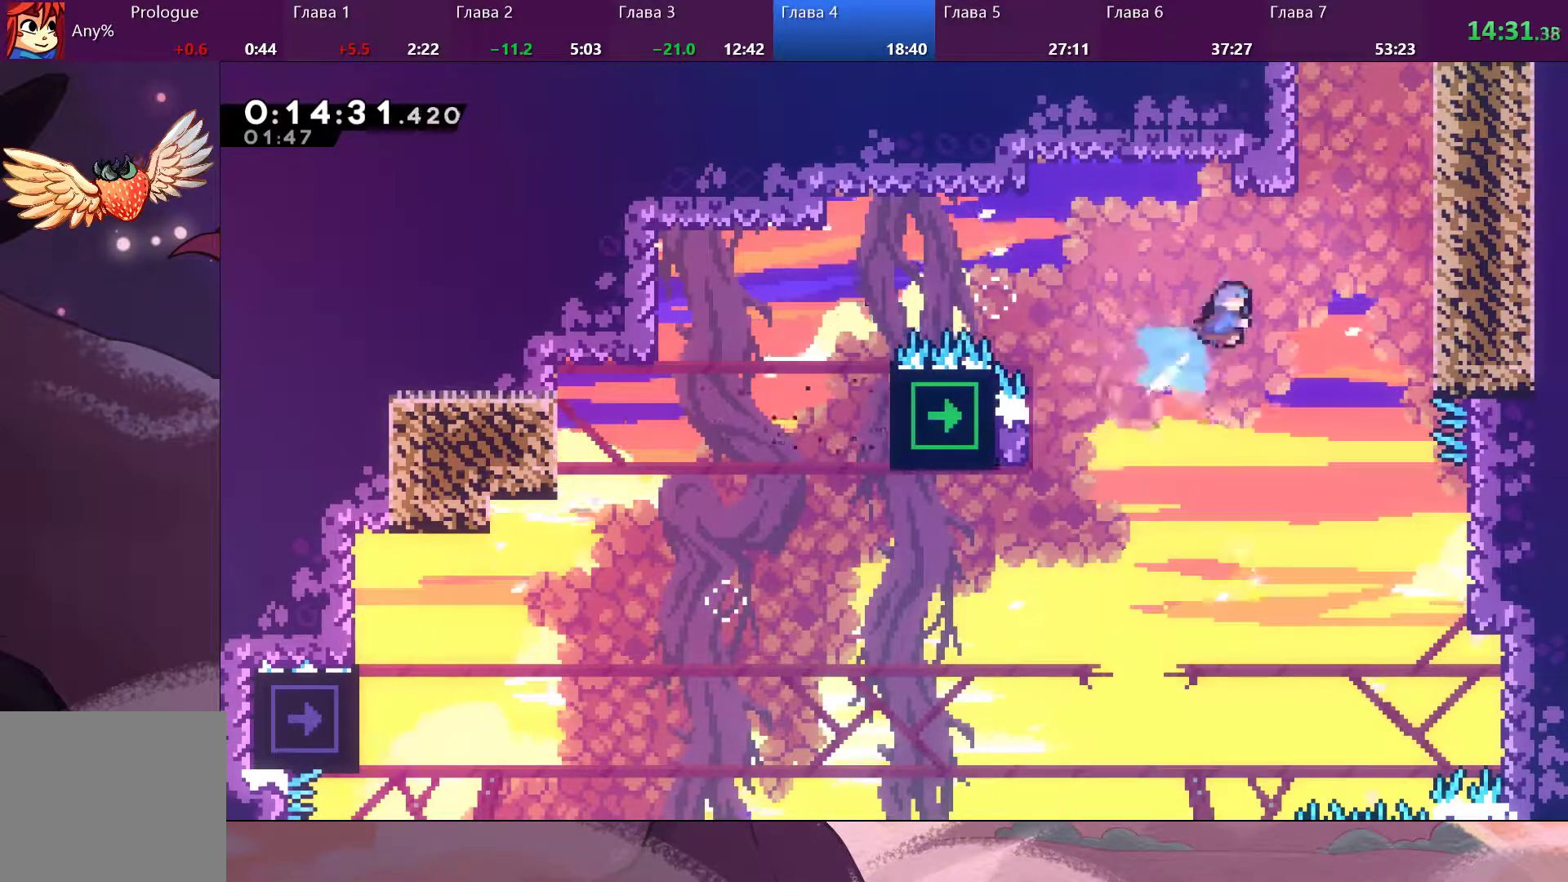
{"buttons": ["CROSS", "R2"], "left_stick": "up-right", "right_stick": "center", "events": [[300, "SQUARE", "up"], [467, "CROSS", "down"]]}
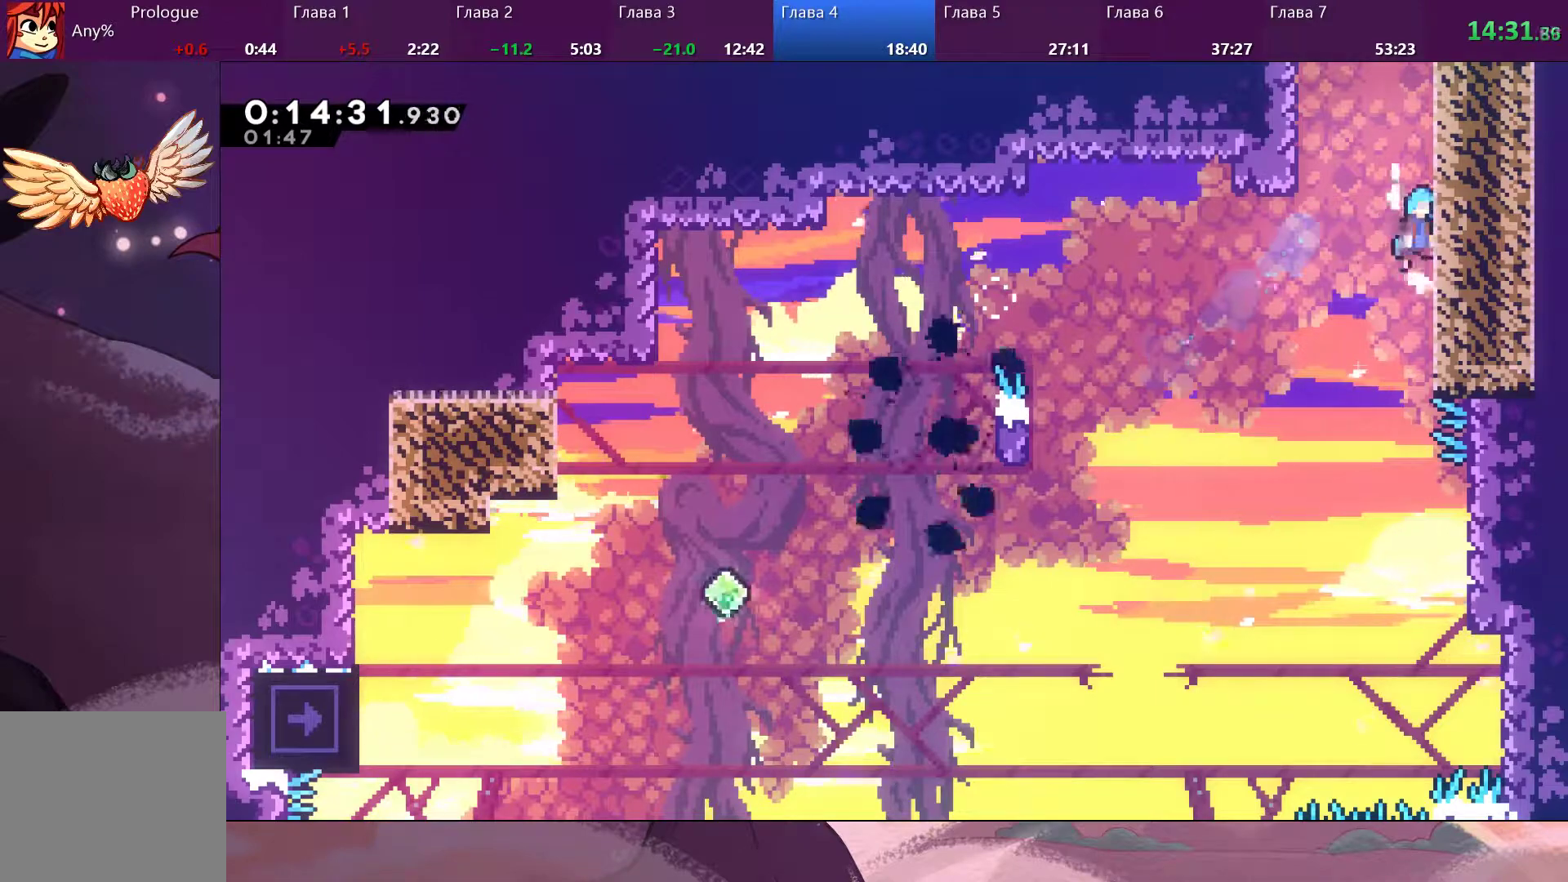
{"buttons": ["CROSS", "R2"], "left_stick": "up-right", "right_stick": "center", "events": [[100, "CROSS", "up"], [133, "CROSS", "down"], [267, "CROSS", "up"], [300, "CROSS", "down"], [400, "CROSS", "up"], [467, "CROSS", "down"]]}
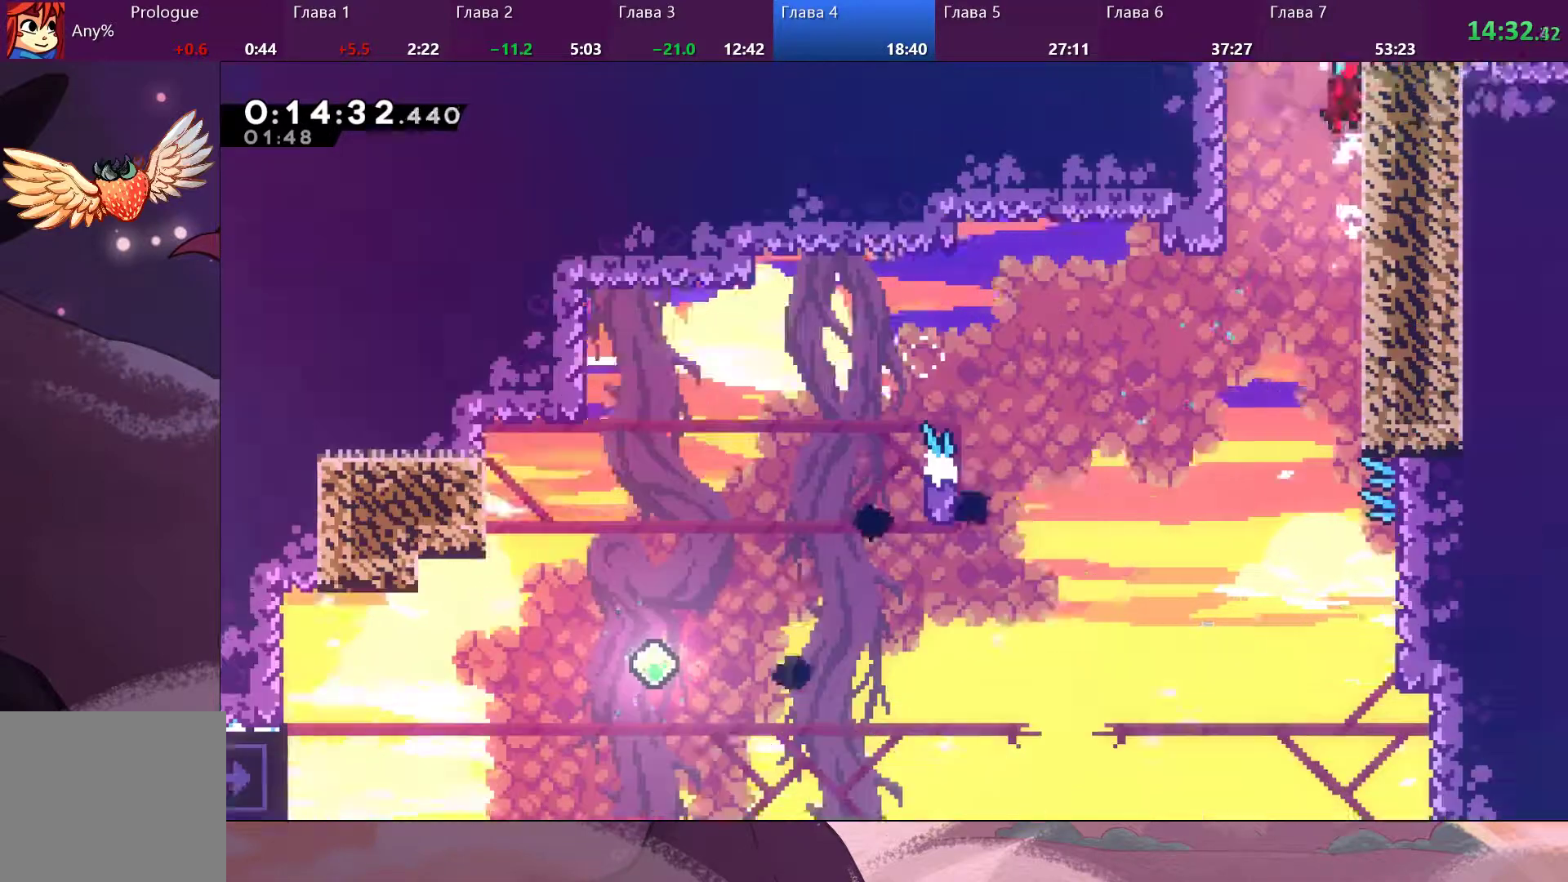
{"buttons": [], "left_stick": "up-right", "right_stick": "center", "events": [[67, "CROSS", "up"], [333, "R2", "up"]]}
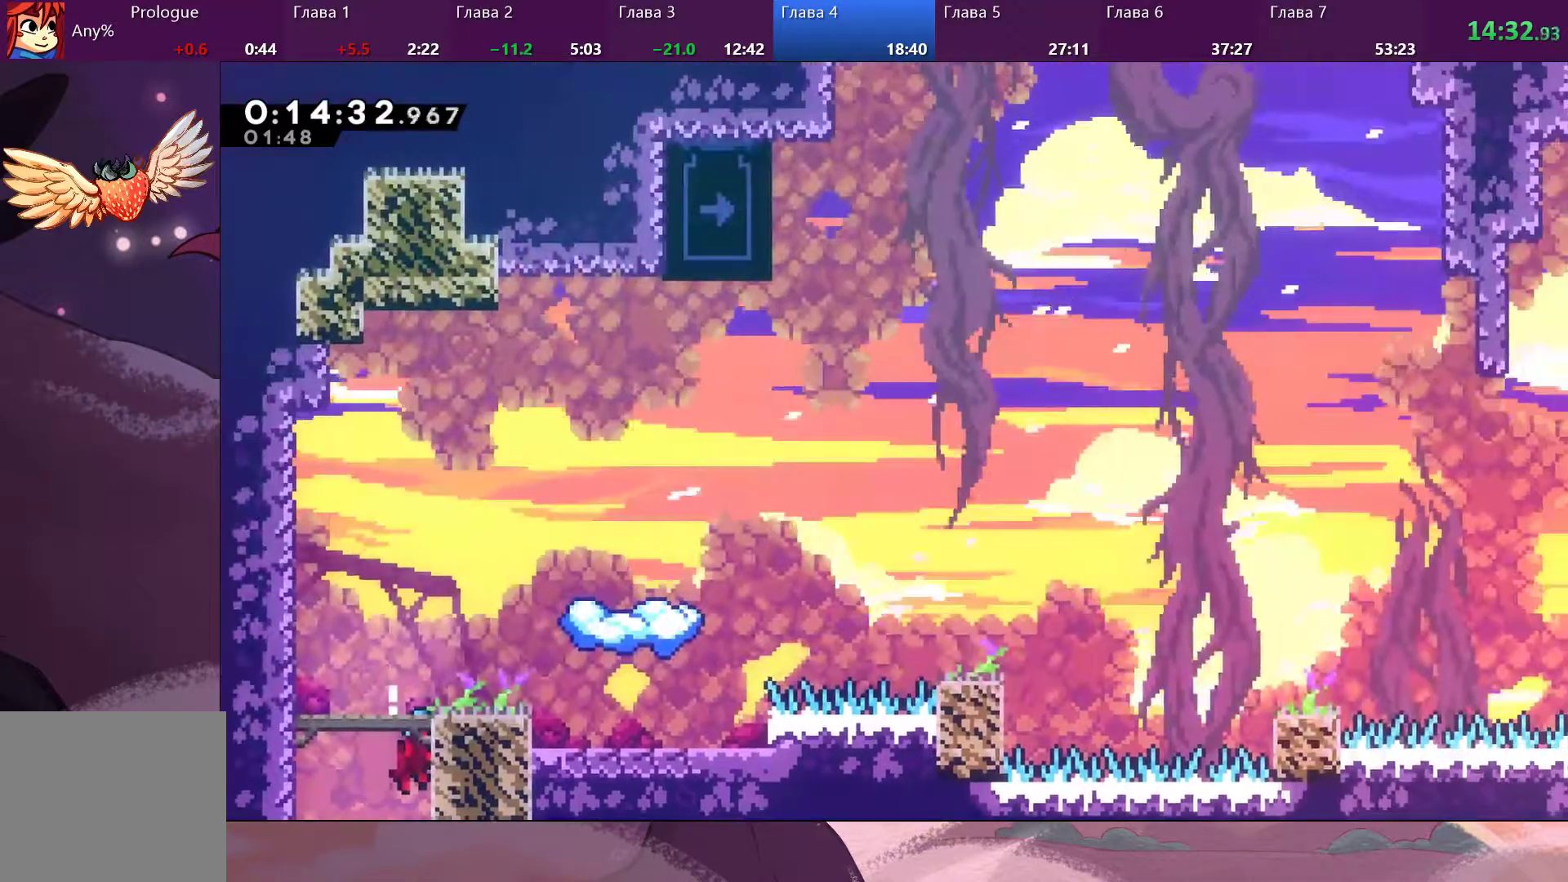
{"buttons": [], "left_stick": "up-right", "right_stick": "center", "events": [[367, "SQUARE", "down"], [467, "SQUARE", "up"]]}
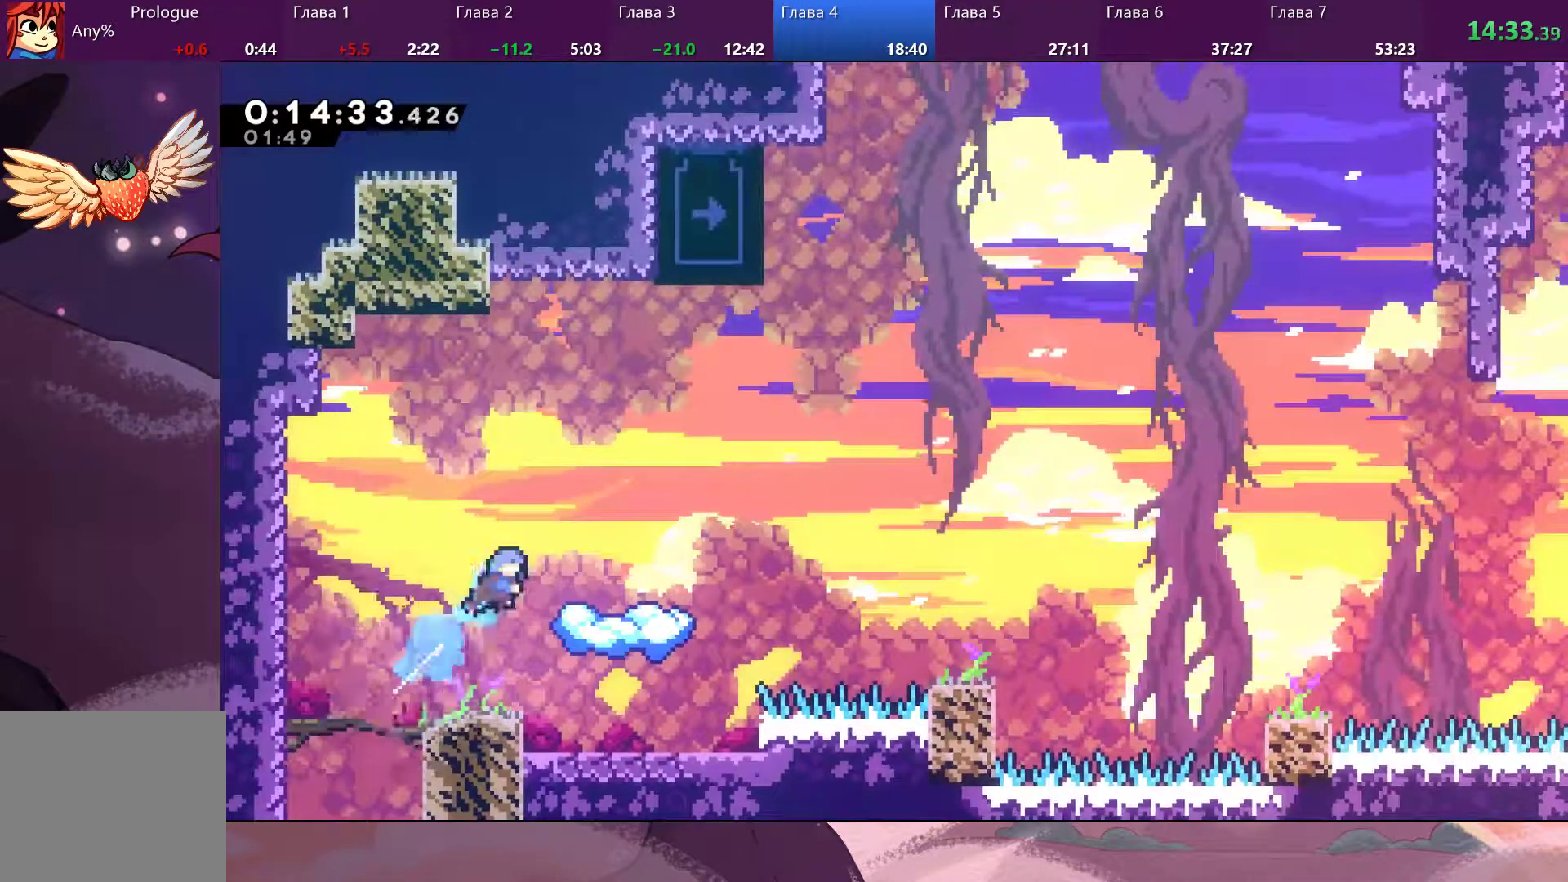
{"buttons": [], "left_stick": "center", "right_stick": "center", "events": [[500, "left_stick", "center"]]}
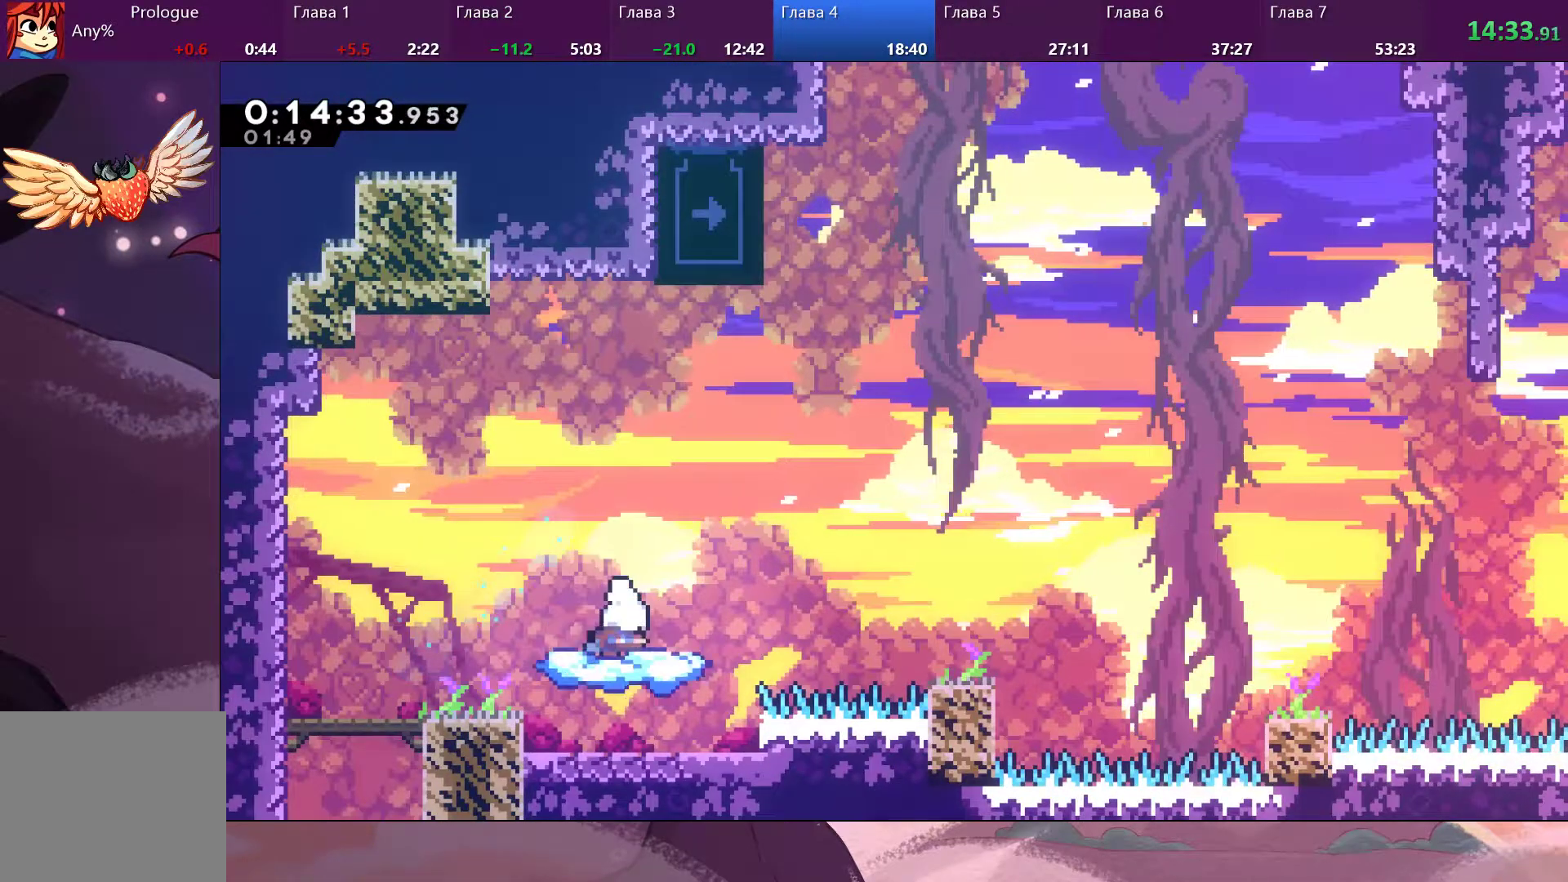
{"buttons": [], "left_stick": "right", "right_stick": "center", "events": [[100, "left_stick", "right"], [233, "CROSS", "down"], [500, "CROSS", "up"]]}
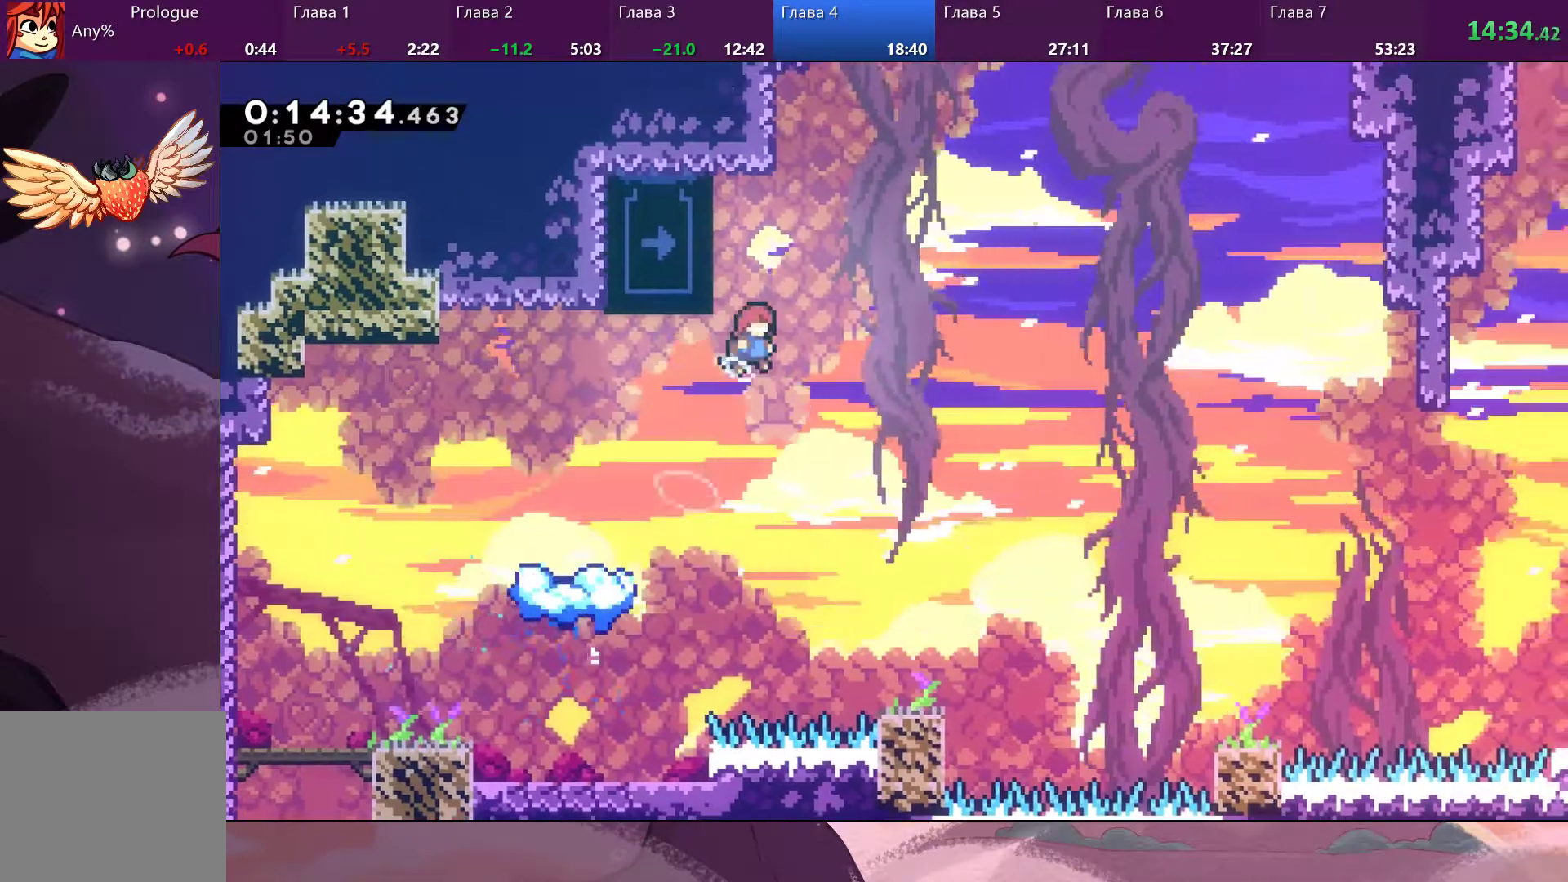
{"buttons": ["R2"], "left_stick": "up-left", "right_stick": "center", "events": [[100, "left_stick", "up-left"], [133, "SQUARE", "down"], [167, "SQUARE", "up"], [400, "R2", "down"]]}
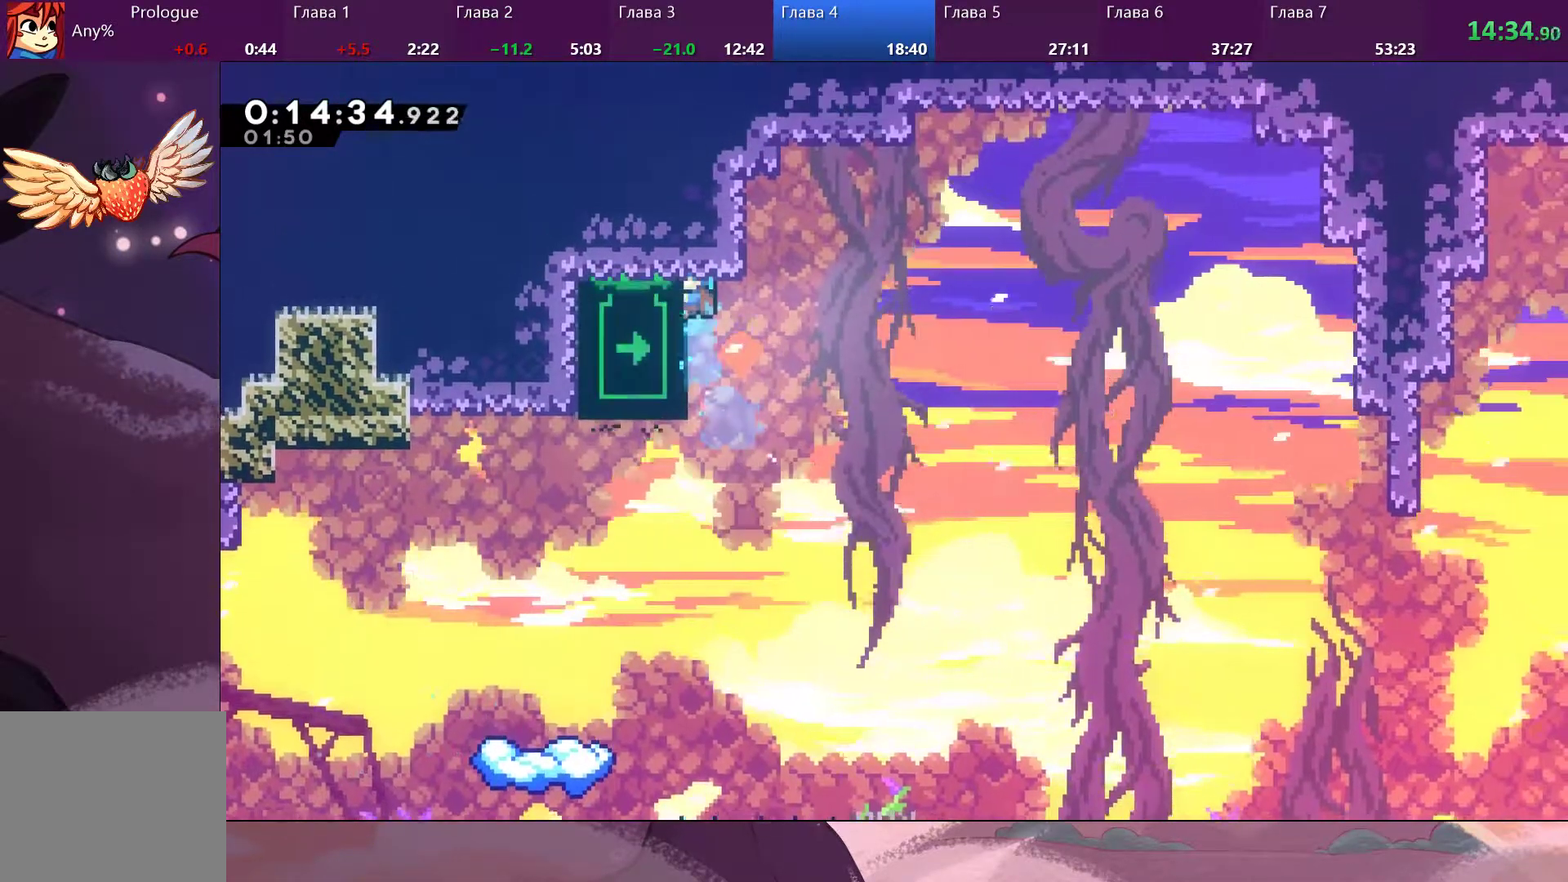
{"buttons": ["R2"], "left_stick": "center", "right_stick": "center", "events": [[67, "left_stick", "center"]]}
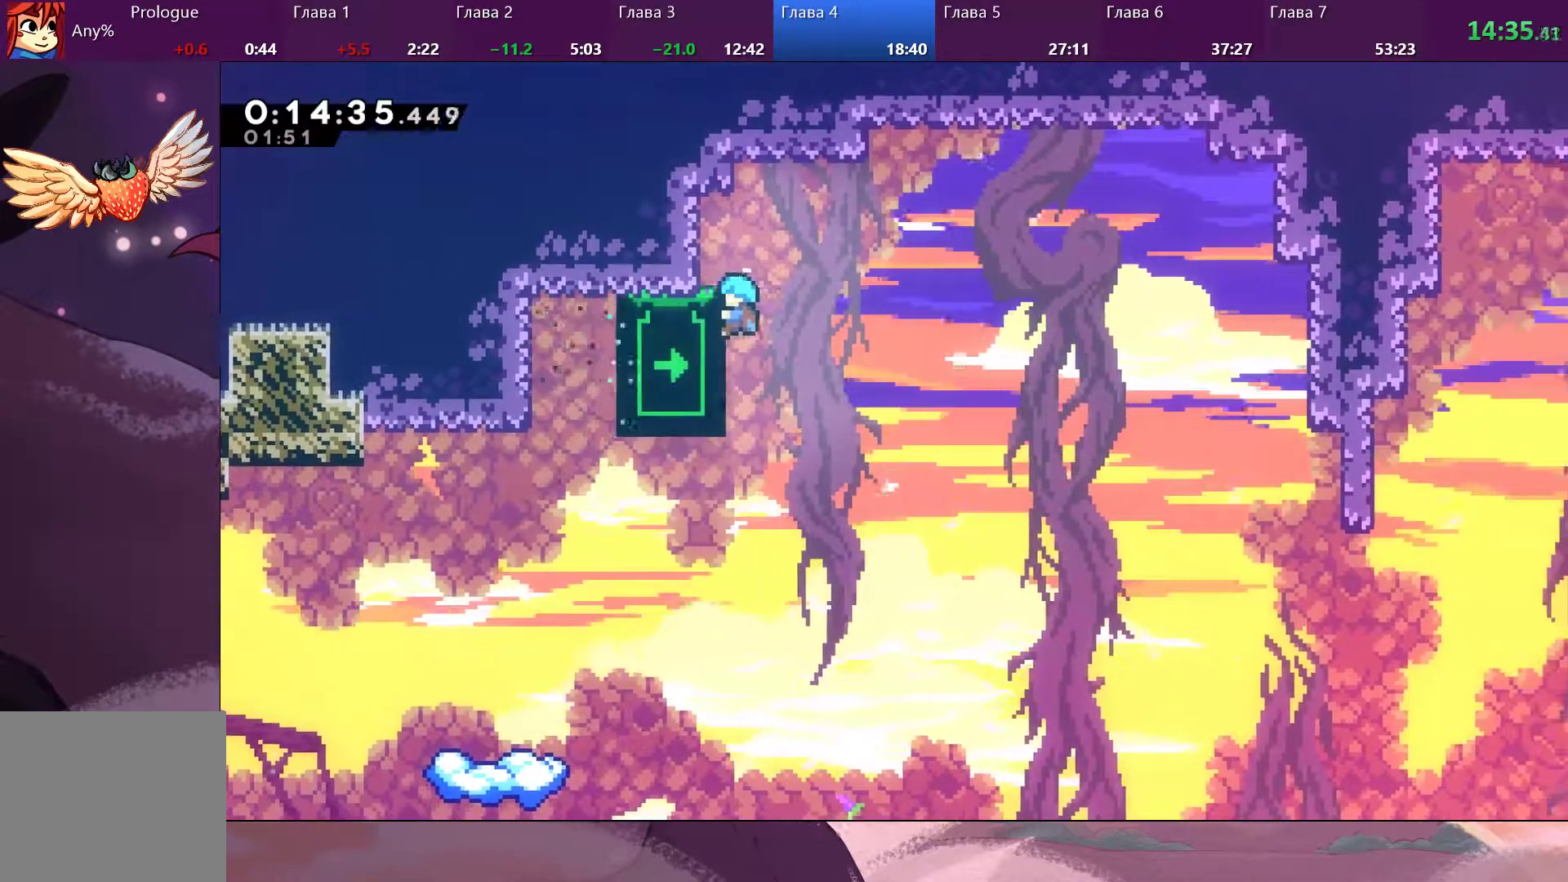
{"buttons": [], "left_stick": "down-right", "right_stick": "center", "events": [[133, "CROSS", "down"], [233, "left_stick", "left"], [267, "CROSS", "up"], [333, "R2", "up"], [367, "left_stick", "center"], [433, "left_stick", "down-right"]]}
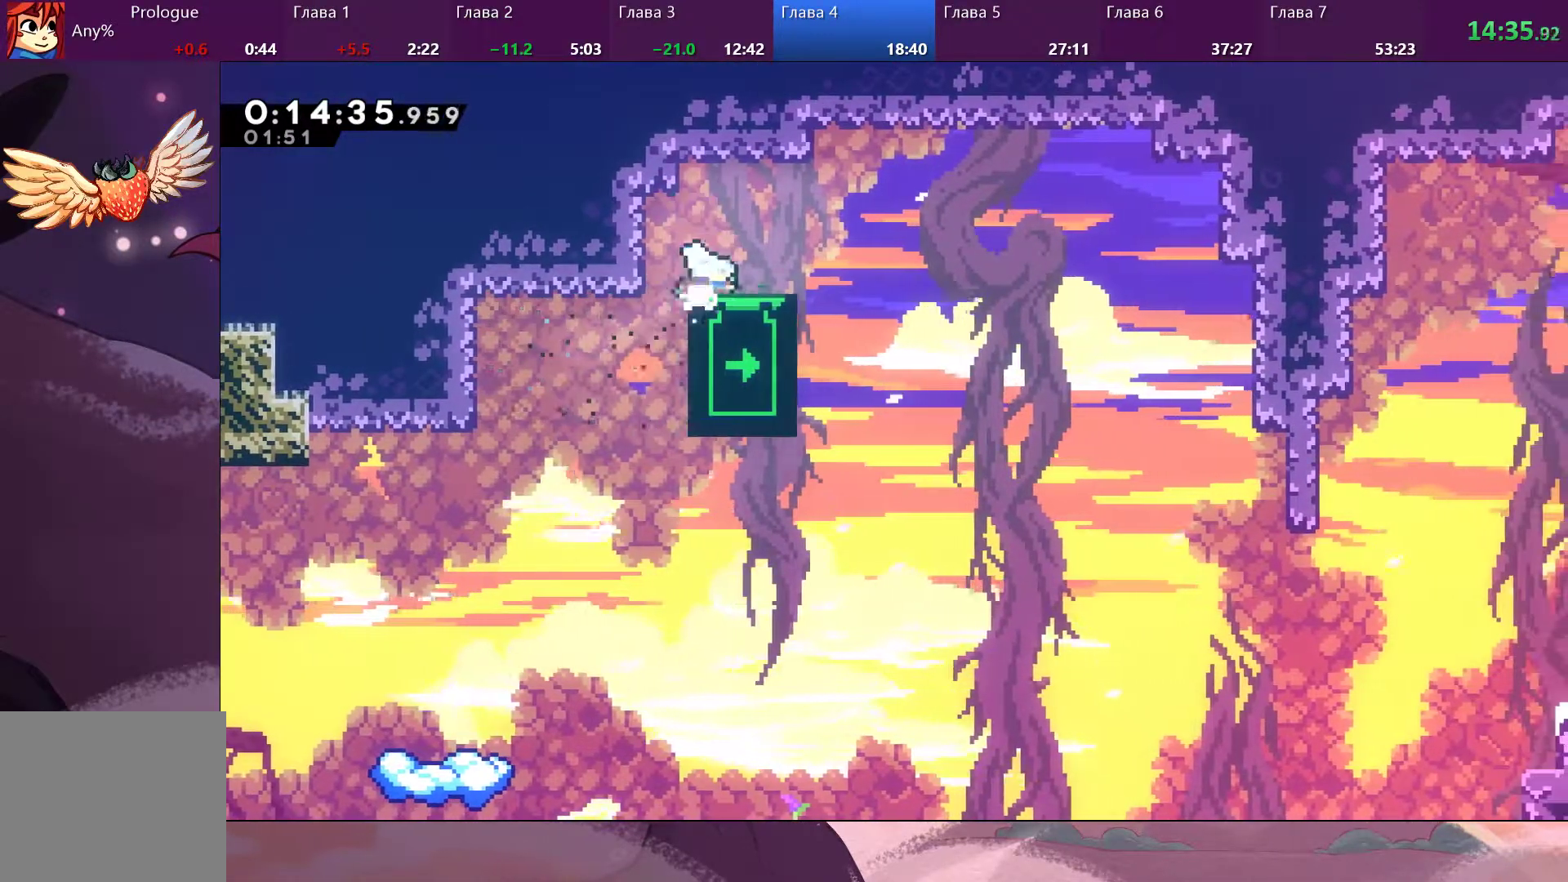
{"buttons": [], "left_stick": "down-right", "right_stick": "center", "events": []}
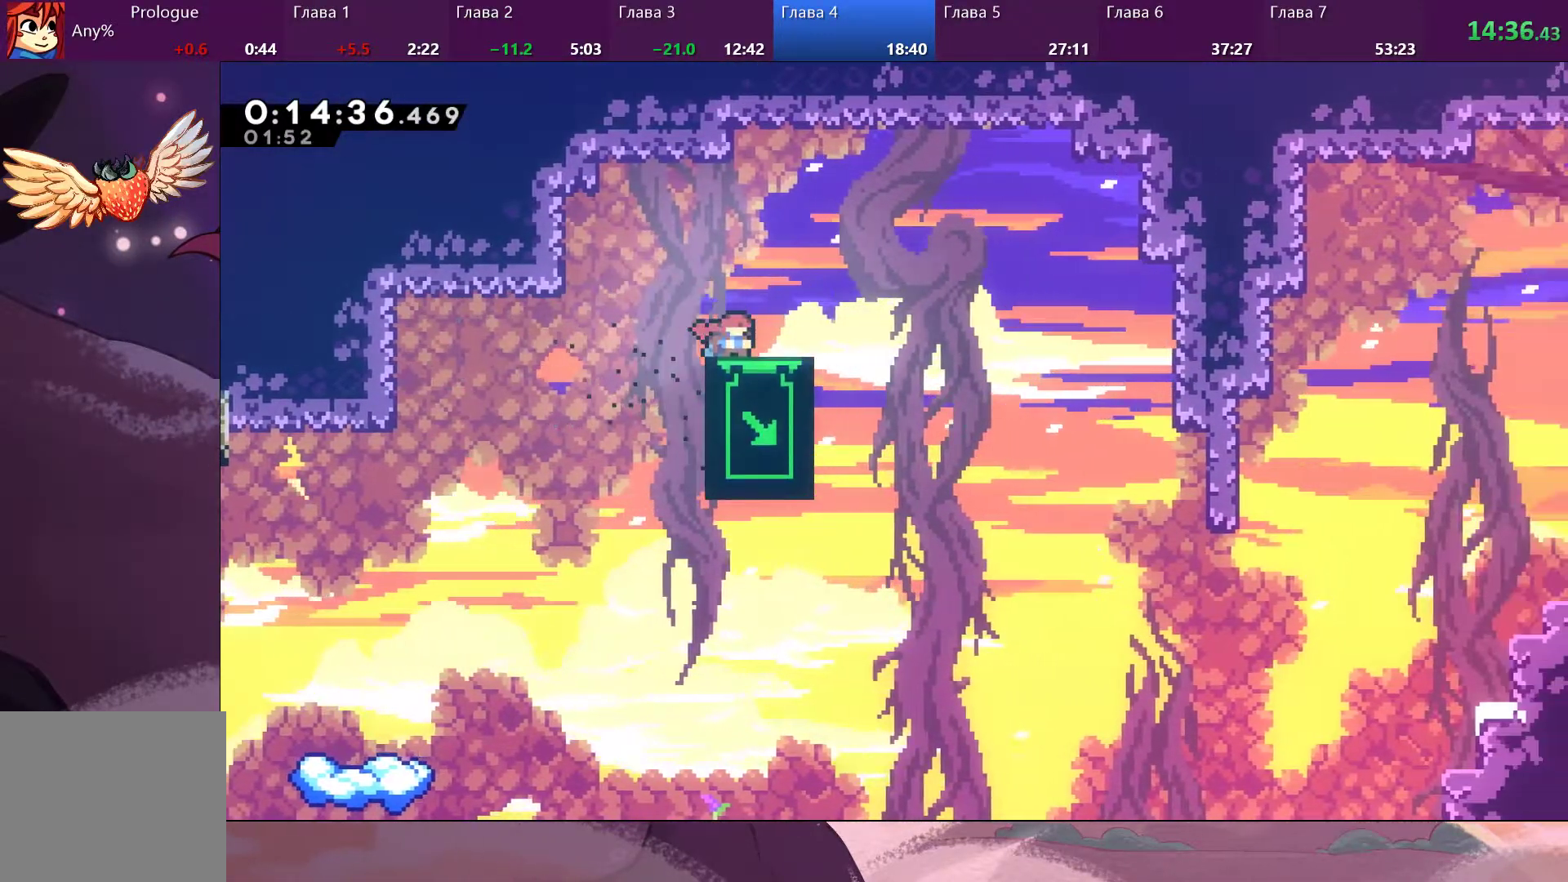
{"buttons": [], "left_stick": "down", "right_stick": "center", "events": [[167, "left_stick", "down"]]}
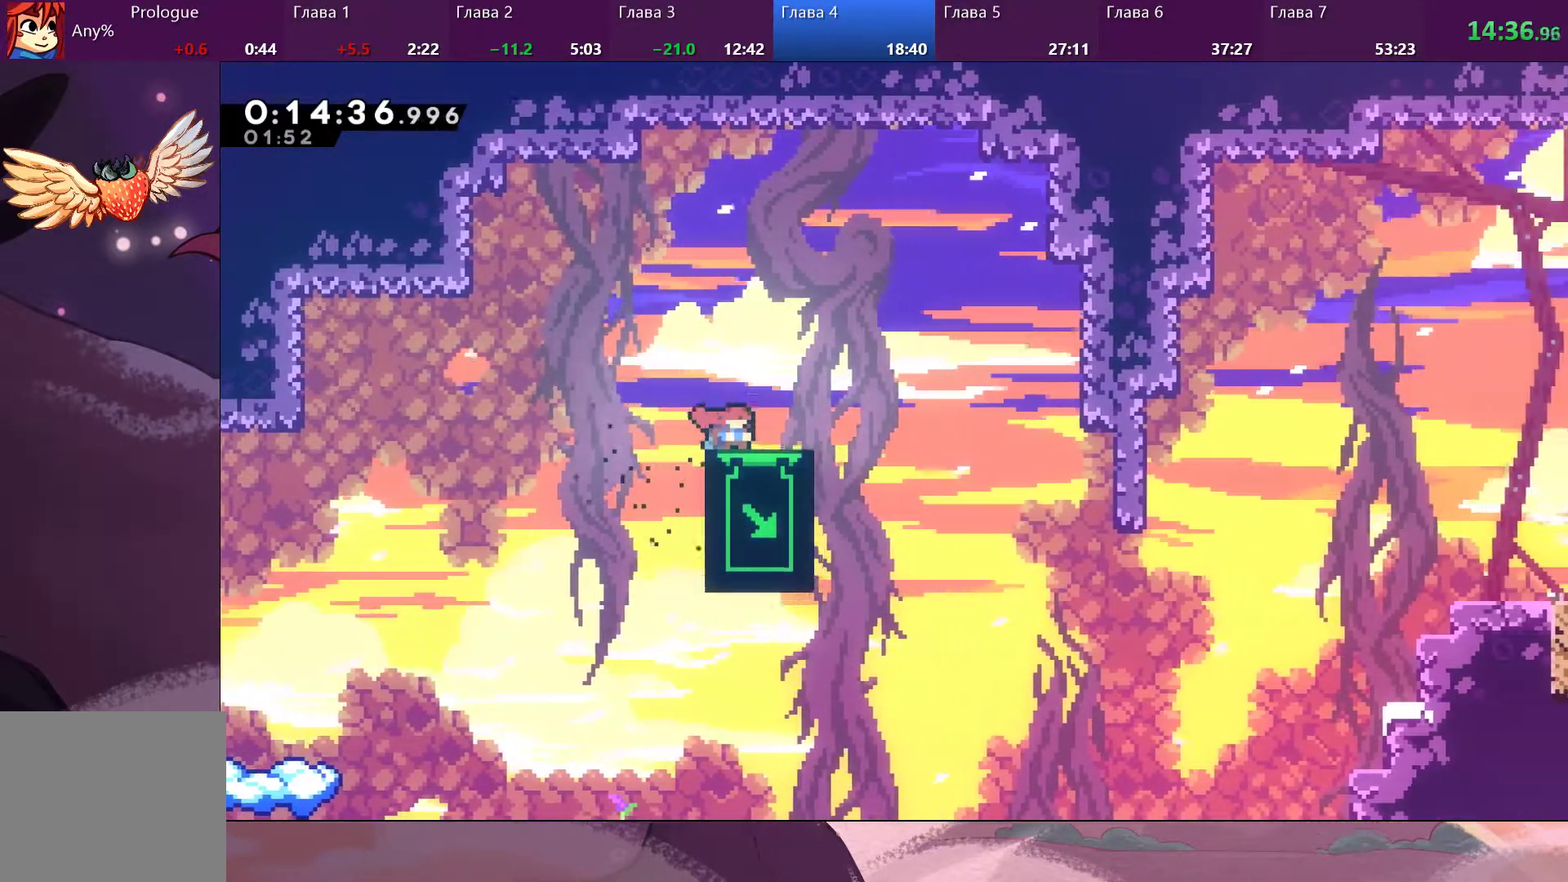
{"buttons": [], "left_stick": "down", "right_stick": "center", "events": []}
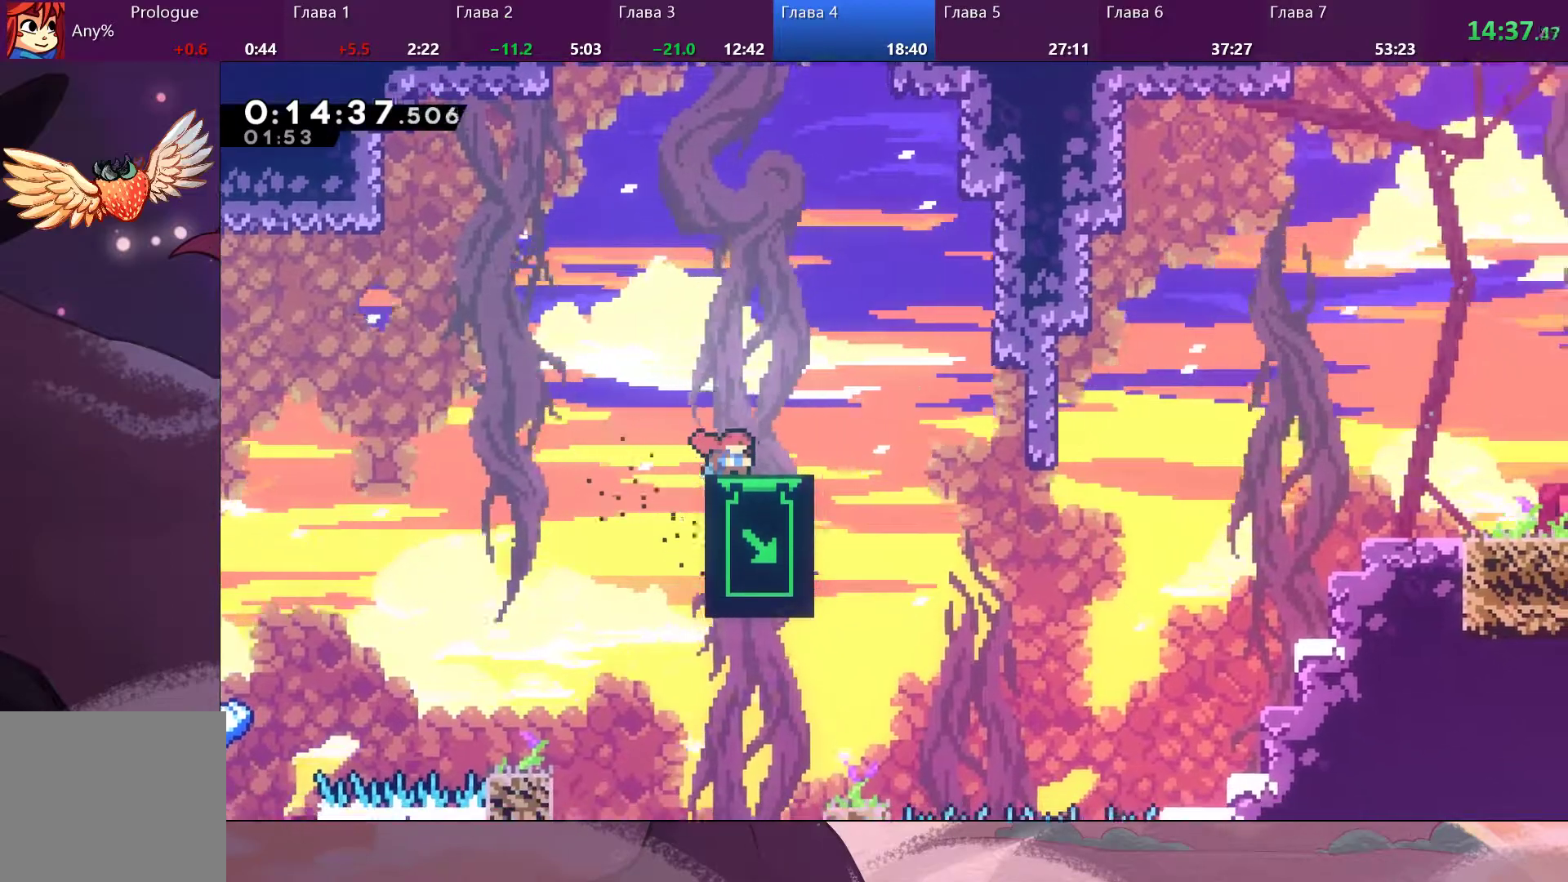
{"buttons": [], "left_stick": "down", "right_stick": "center", "events": []}
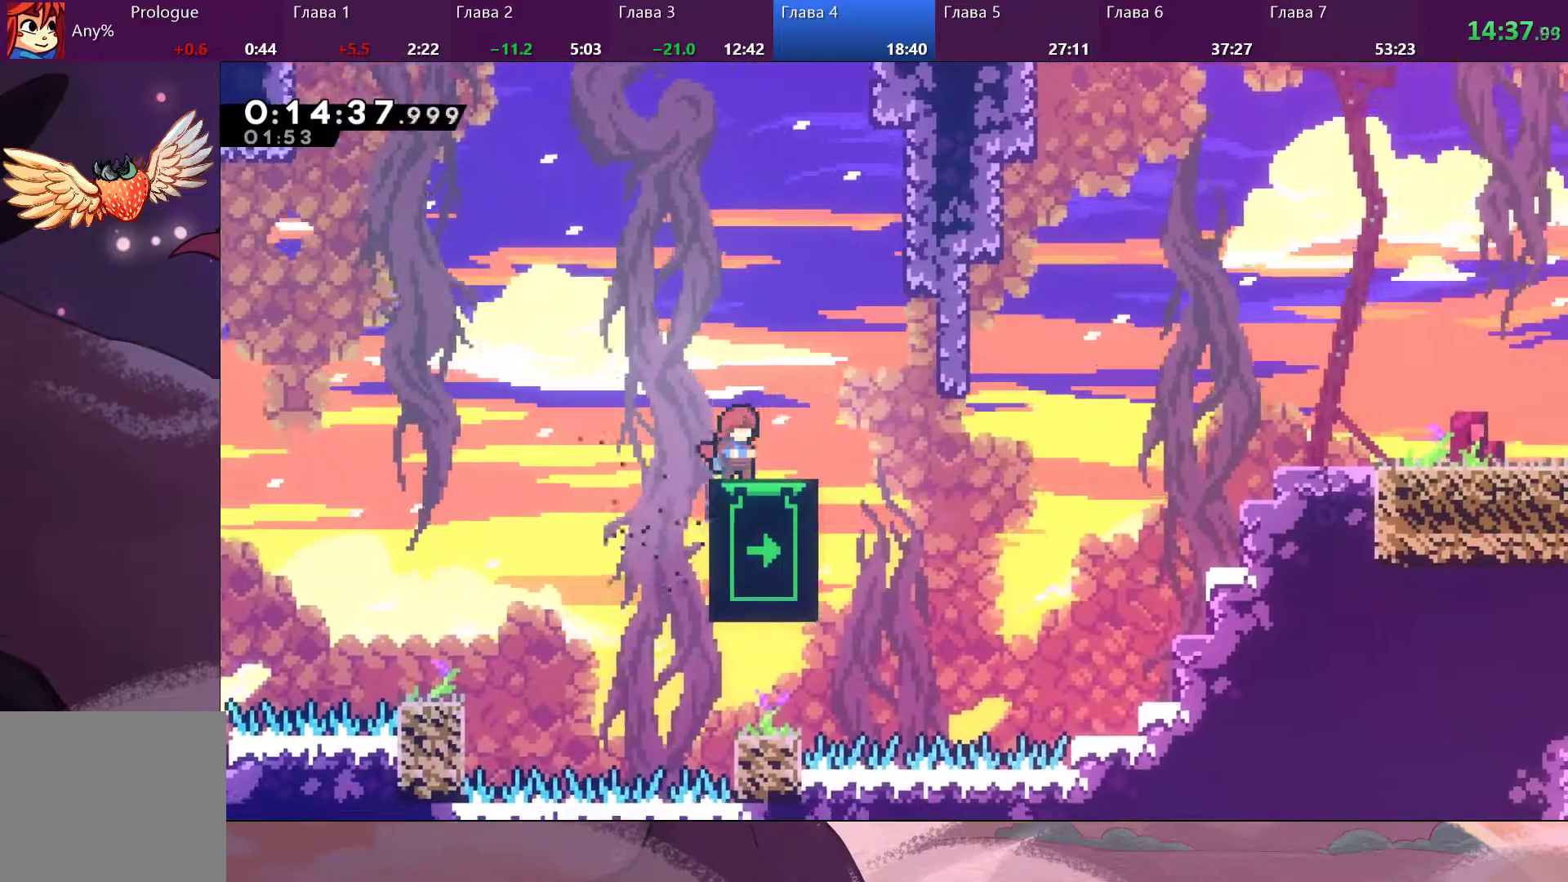
{"buttons": [], "left_stick": "down-right", "right_stick": "center", "events": [[267, "left_stick", "down-right"]]}
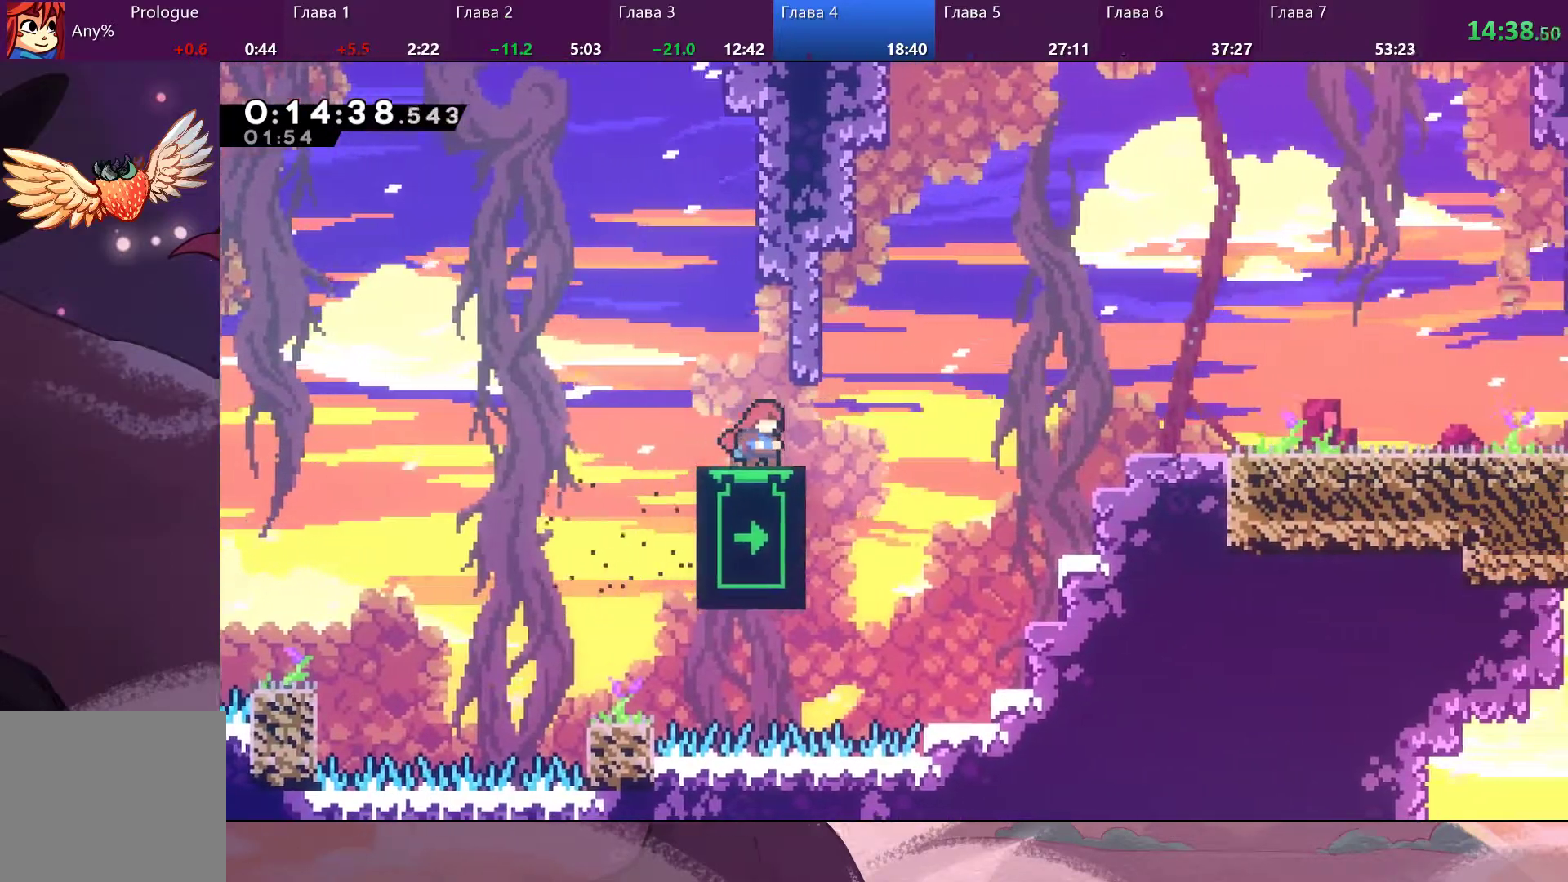
{"buttons": [], "left_stick": "up", "right_stick": "center", "events": [[300, "left_stick", "center"], [367, "left_stick", "up"]]}
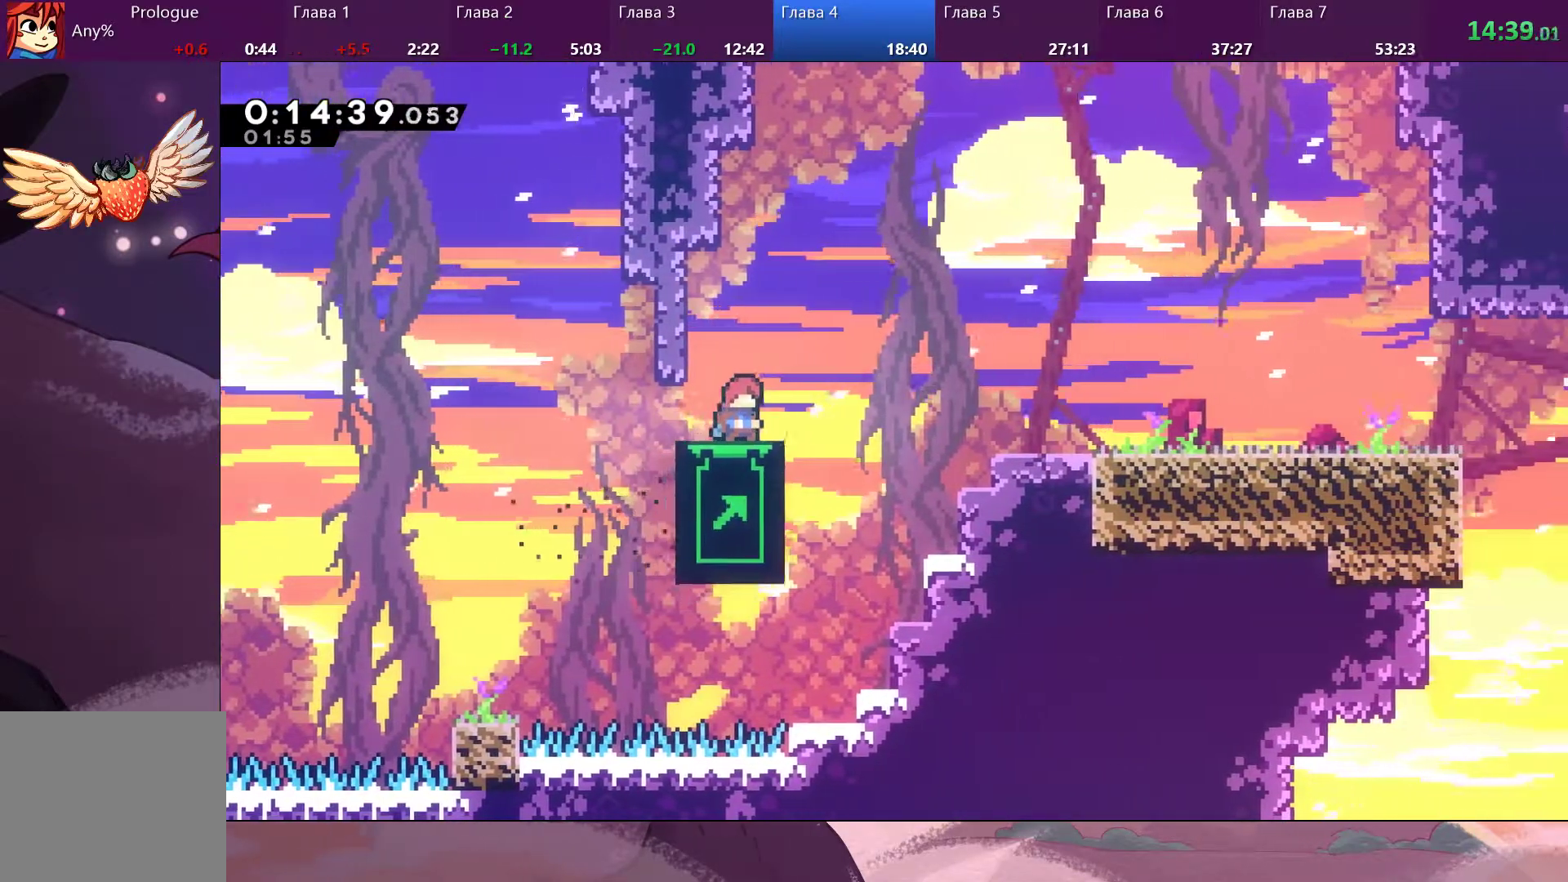
{"buttons": [], "left_stick": "up", "right_stick": "center", "events": []}
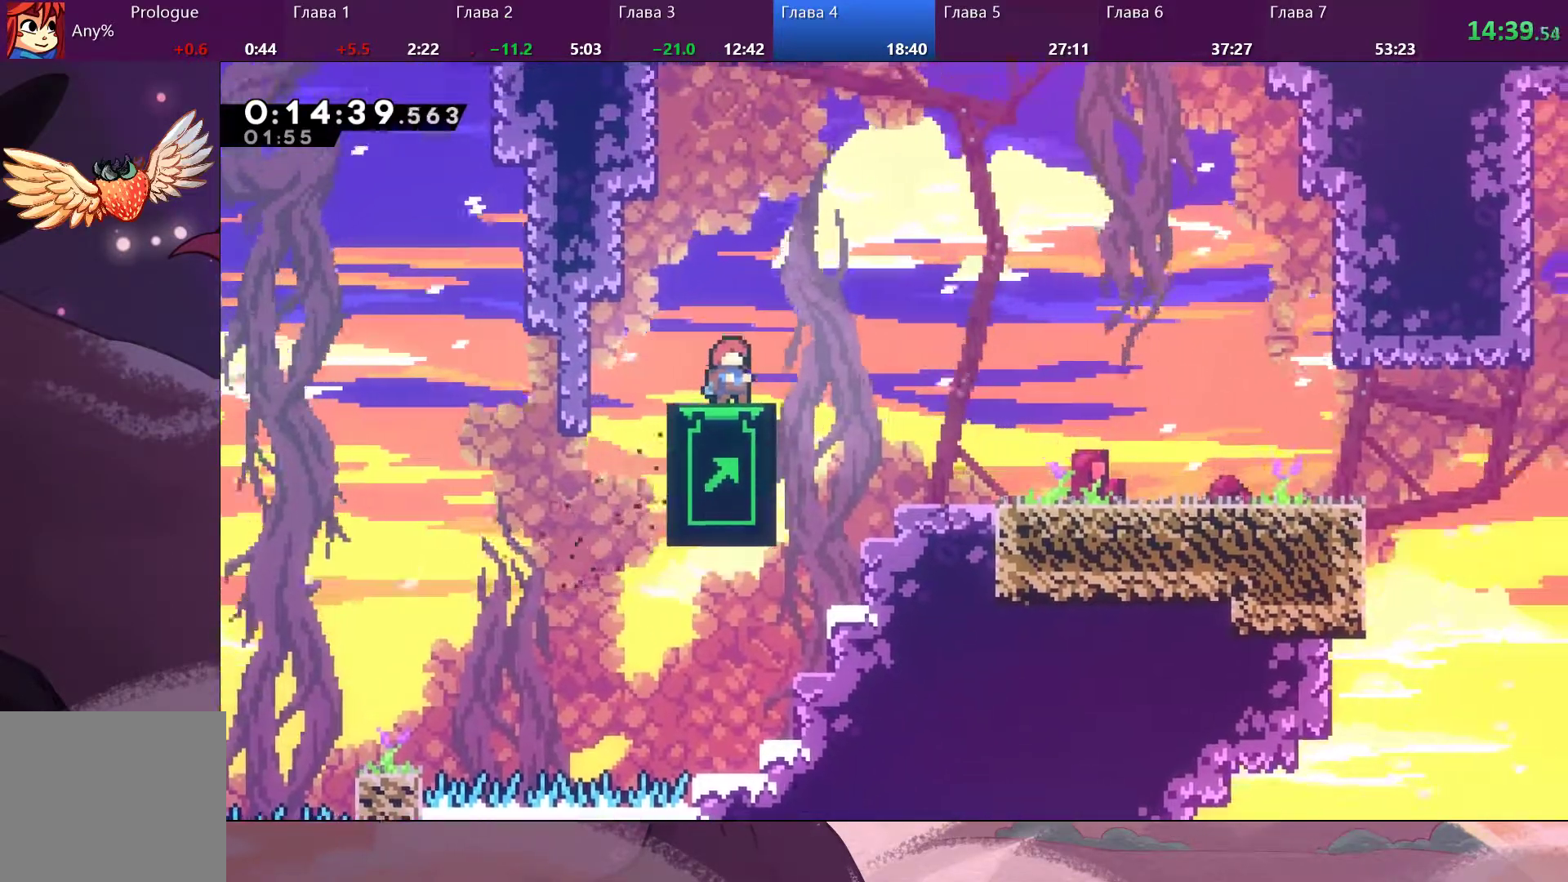
{"buttons": [], "left_stick": "up", "right_stick": "center", "events": []}
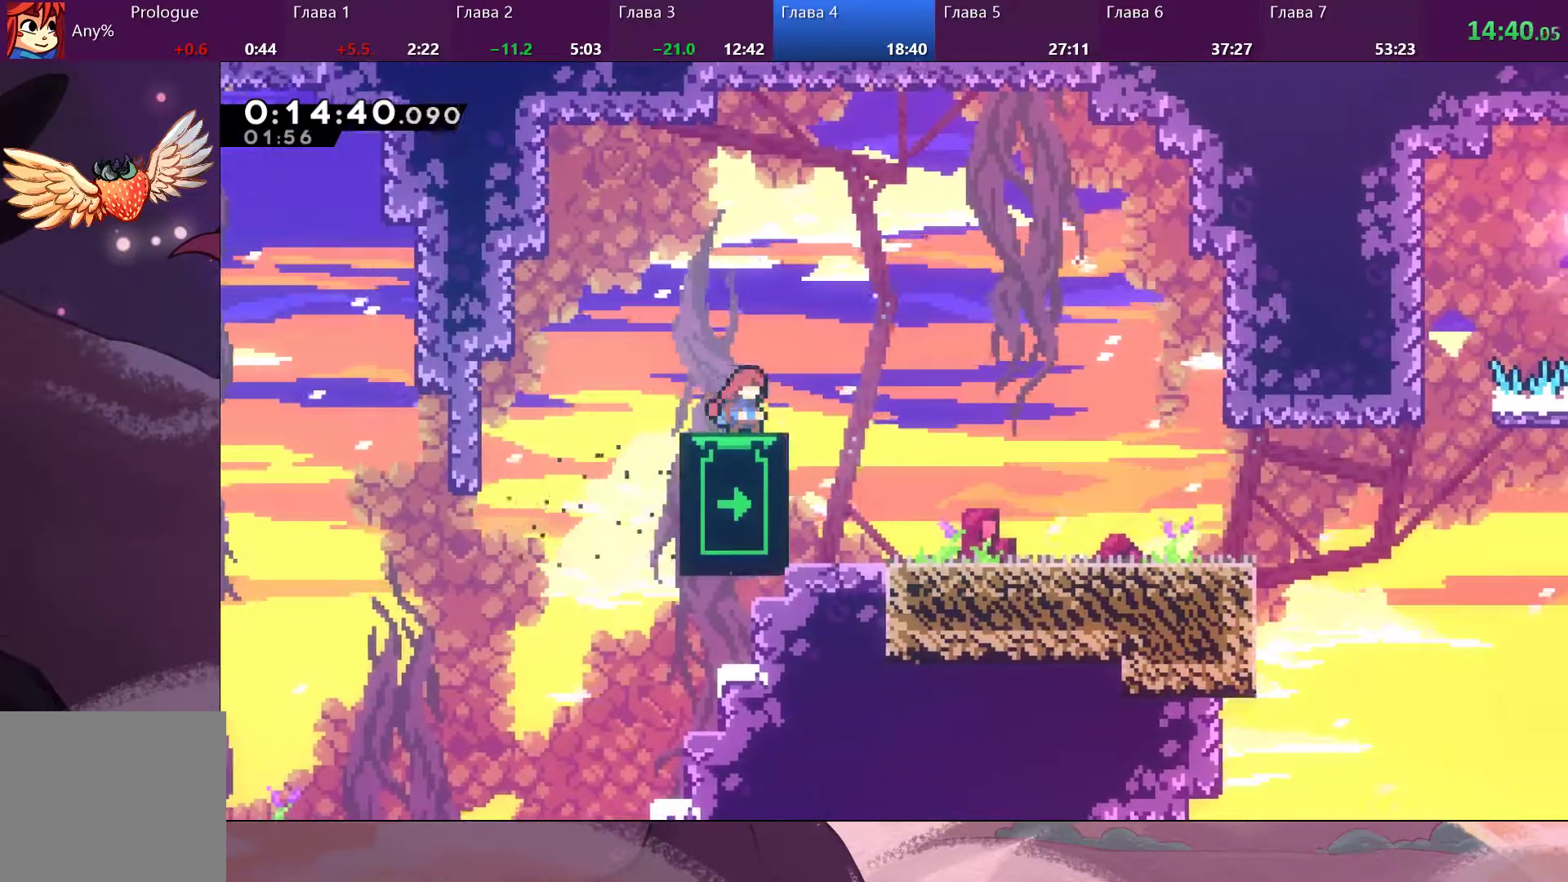
{"buttons": ["CROSS"], "left_stick": "right", "right_stick": "center", "events": [[433, "left_stick", "right"], [500, "CROSS", "down"]]}
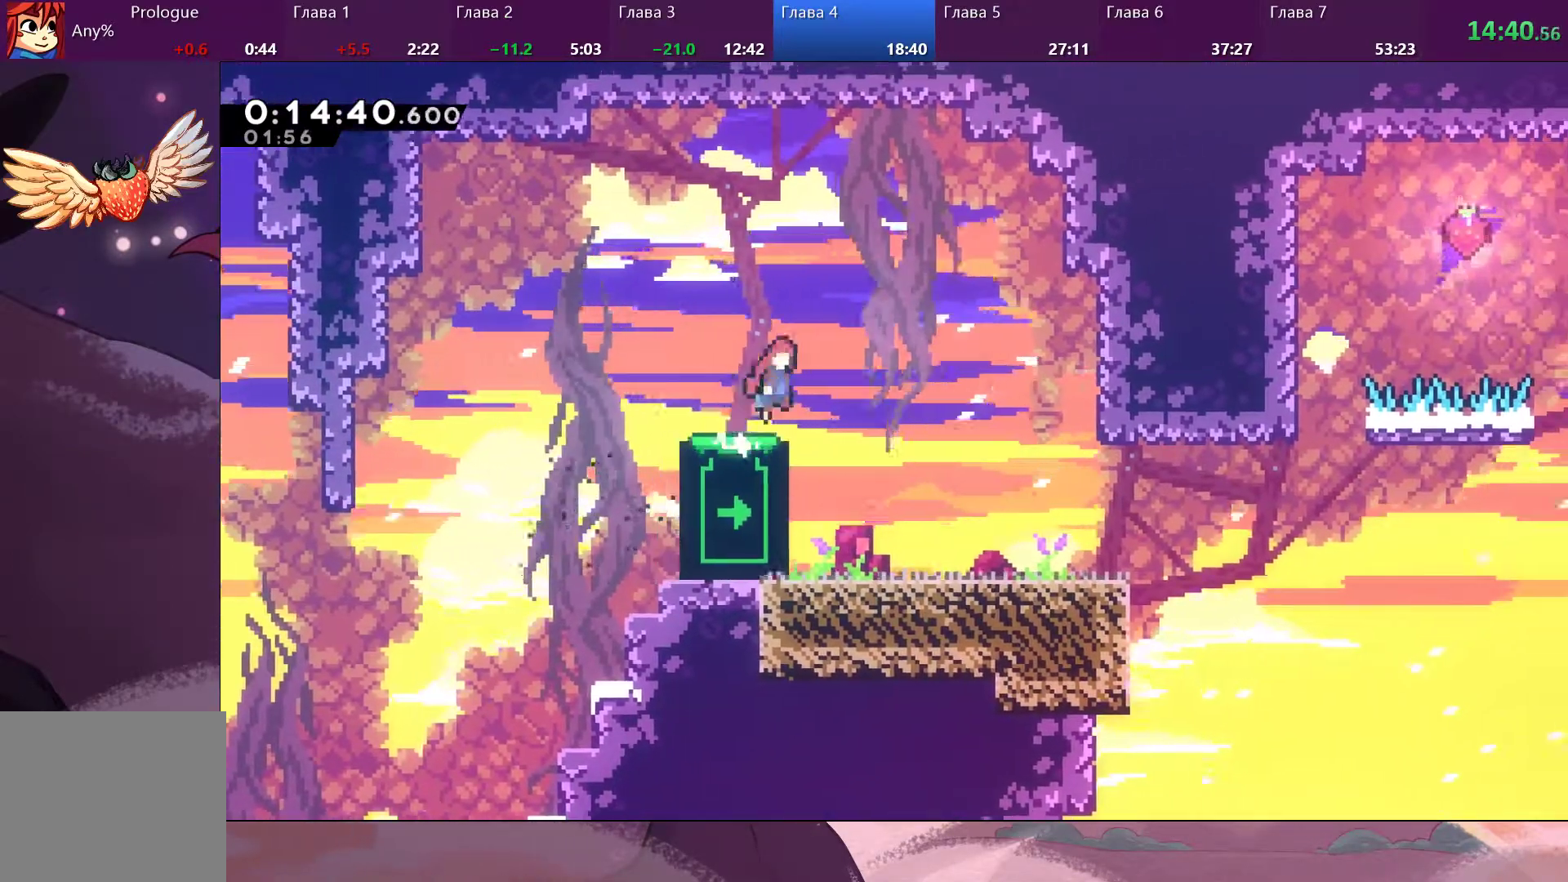
{"buttons": [], "left_stick": "right", "right_stick": "center", "events": [[100, "CROSS", "up"]]}
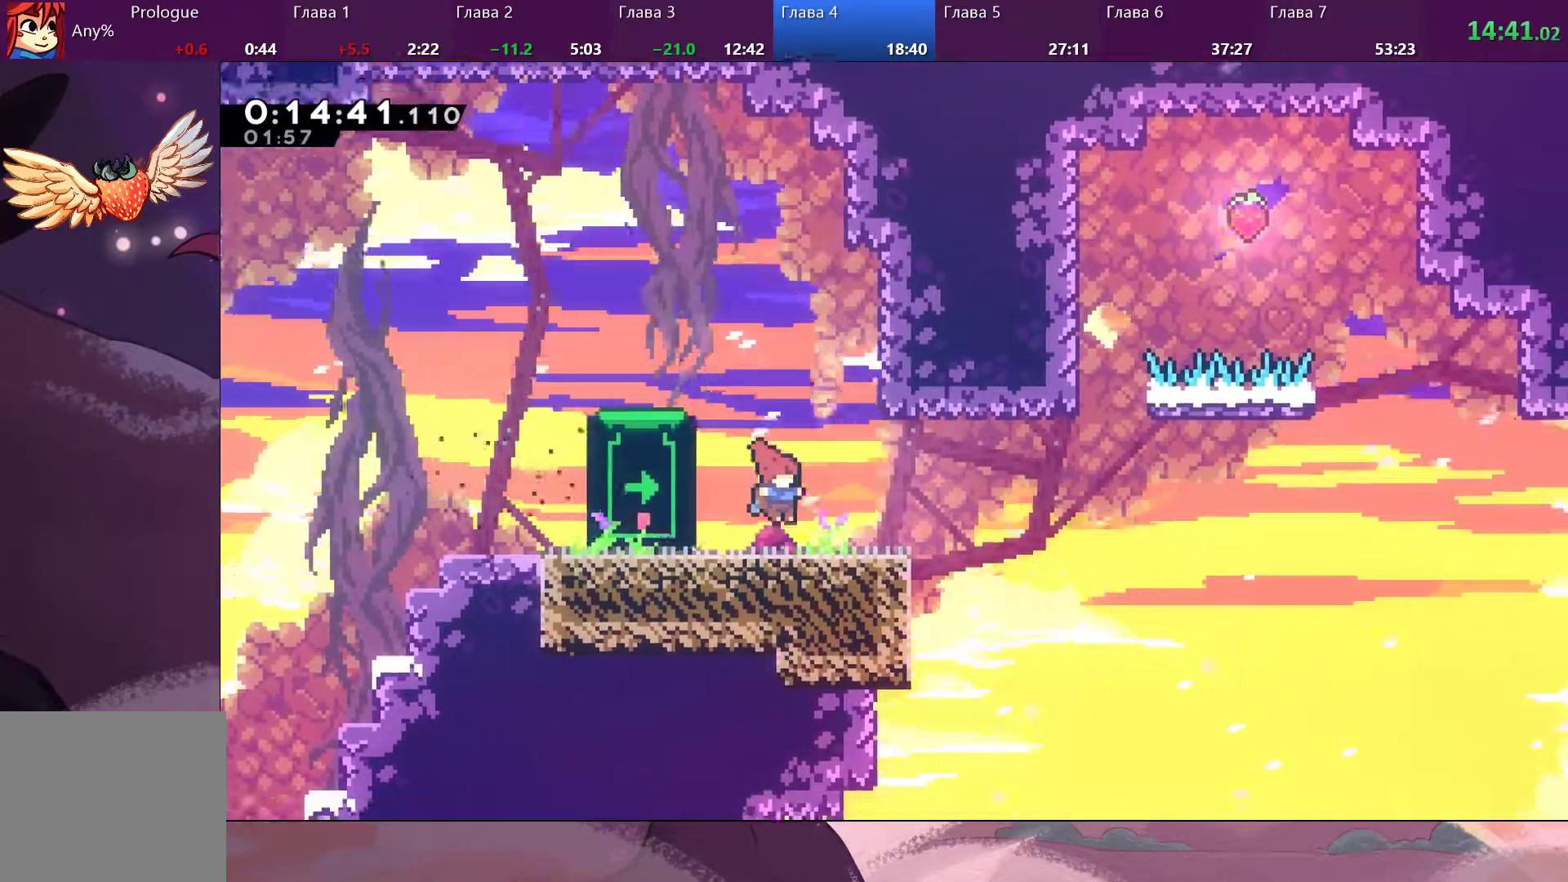
{"buttons": ["R2"], "left_stick": "center", "right_stick": "center", "events": [[67, "left_stick", "center"], [100, "CROSS", "down"], [167, "left_stick", "left"], [233, "CROSS", "up"], [333, "R2", "down"], [400, "left_stick", "center"]]}
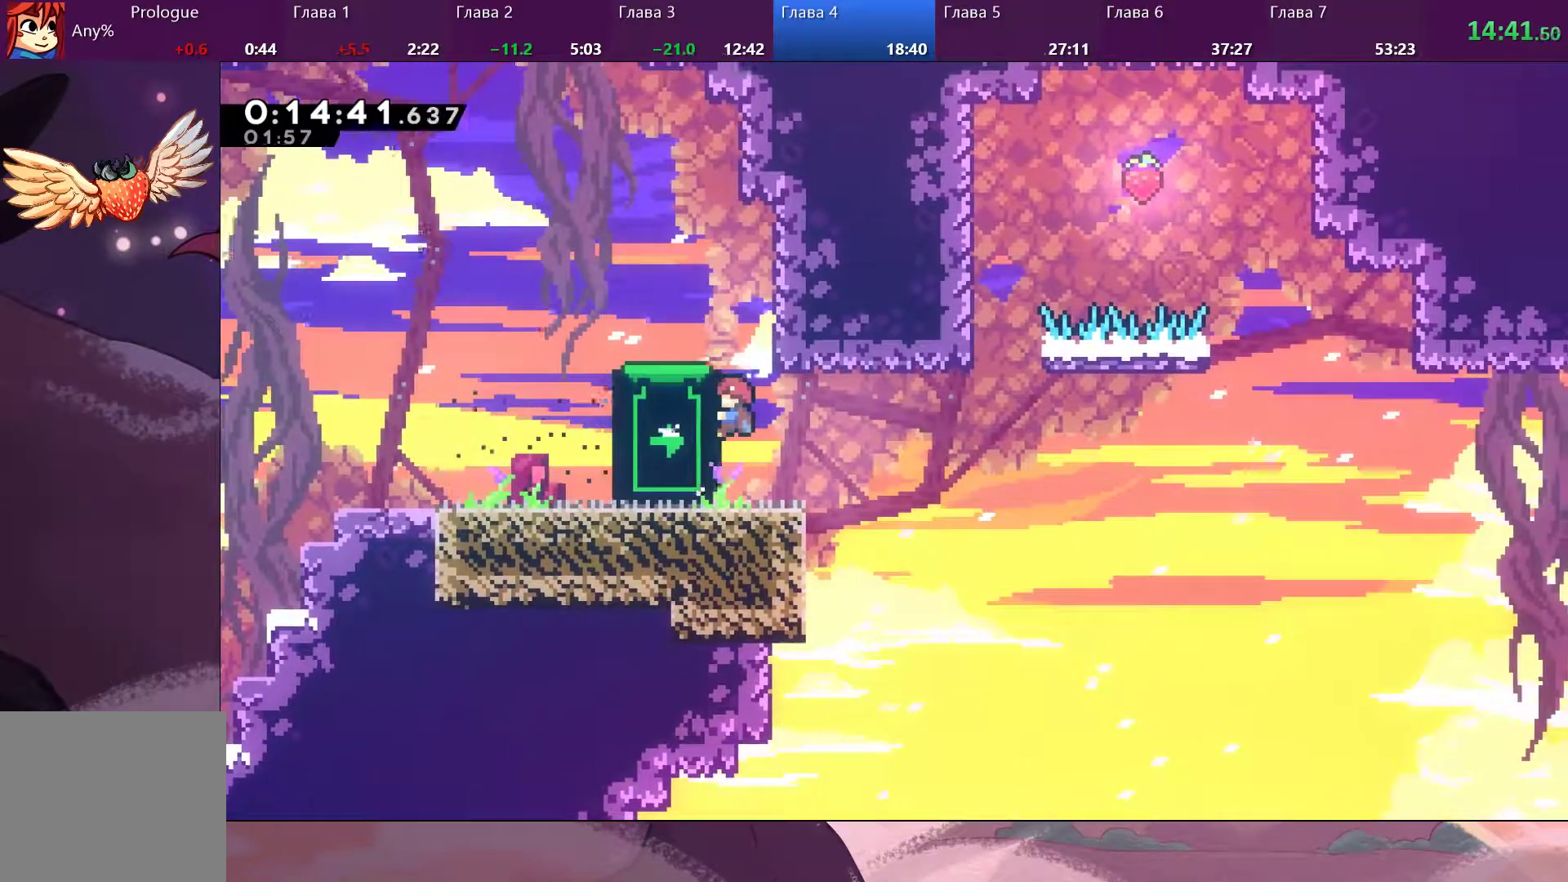
{"buttons": ["R2"], "left_stick": "center", "right_stick": "right", "events": [[500, "right_stick", "right"]]}
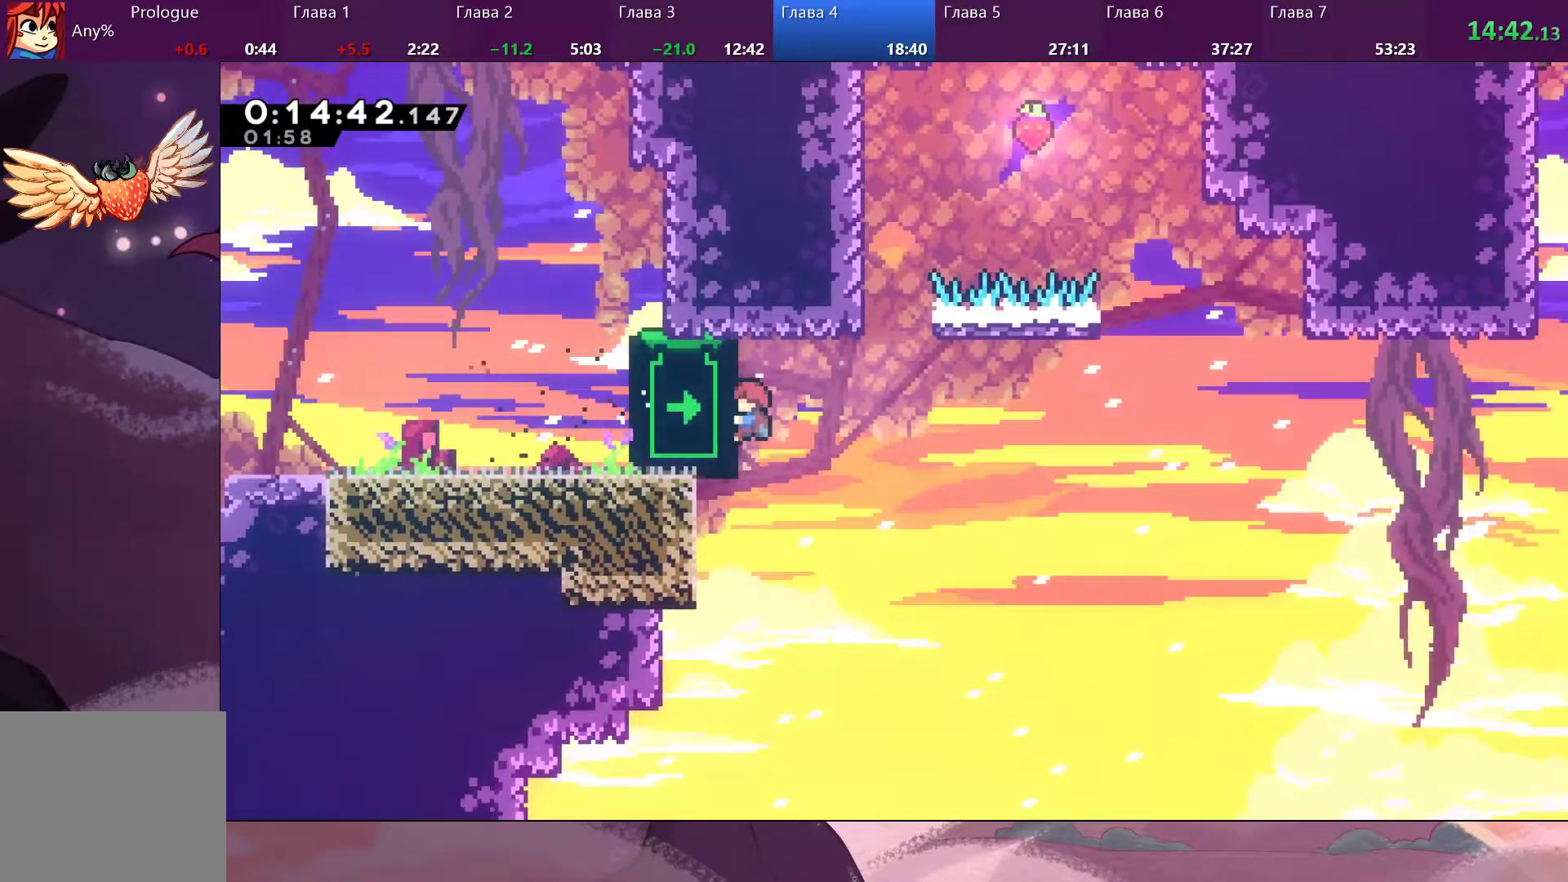
{"buttons": ["R2"], "left_stick": "center", "right_stick": "center", "events": [[167, "right_stick", "center"]]}
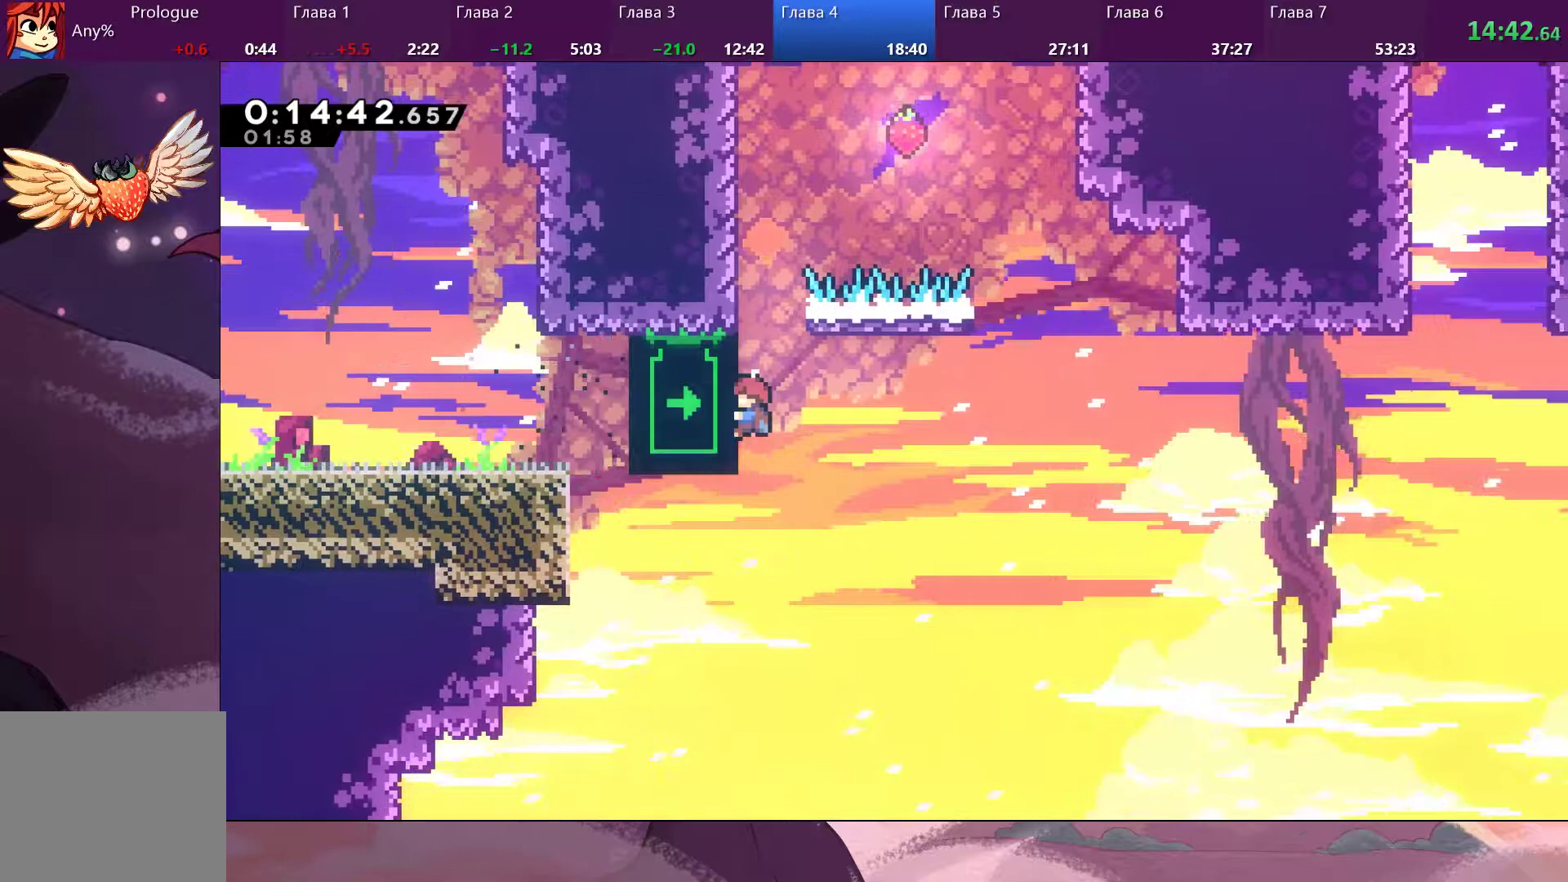
{"buttons": ["R2"], "left_stick": "center", "right_stick": "center", "events": []}
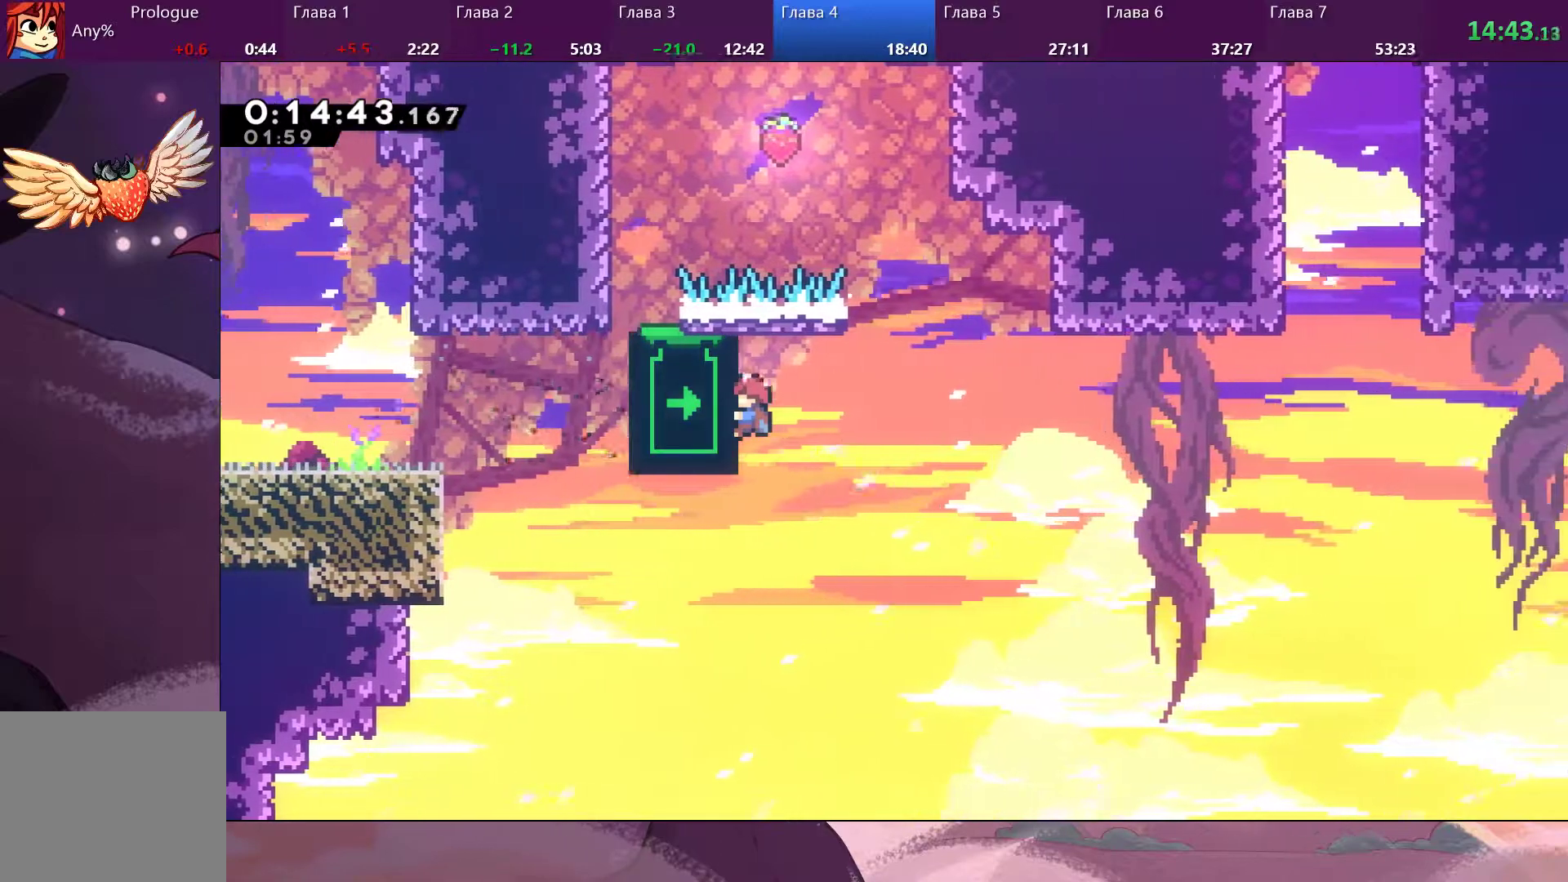
{"buttons": ["R2"], "left_stick": "center", "right_stick": "center", "events": []}
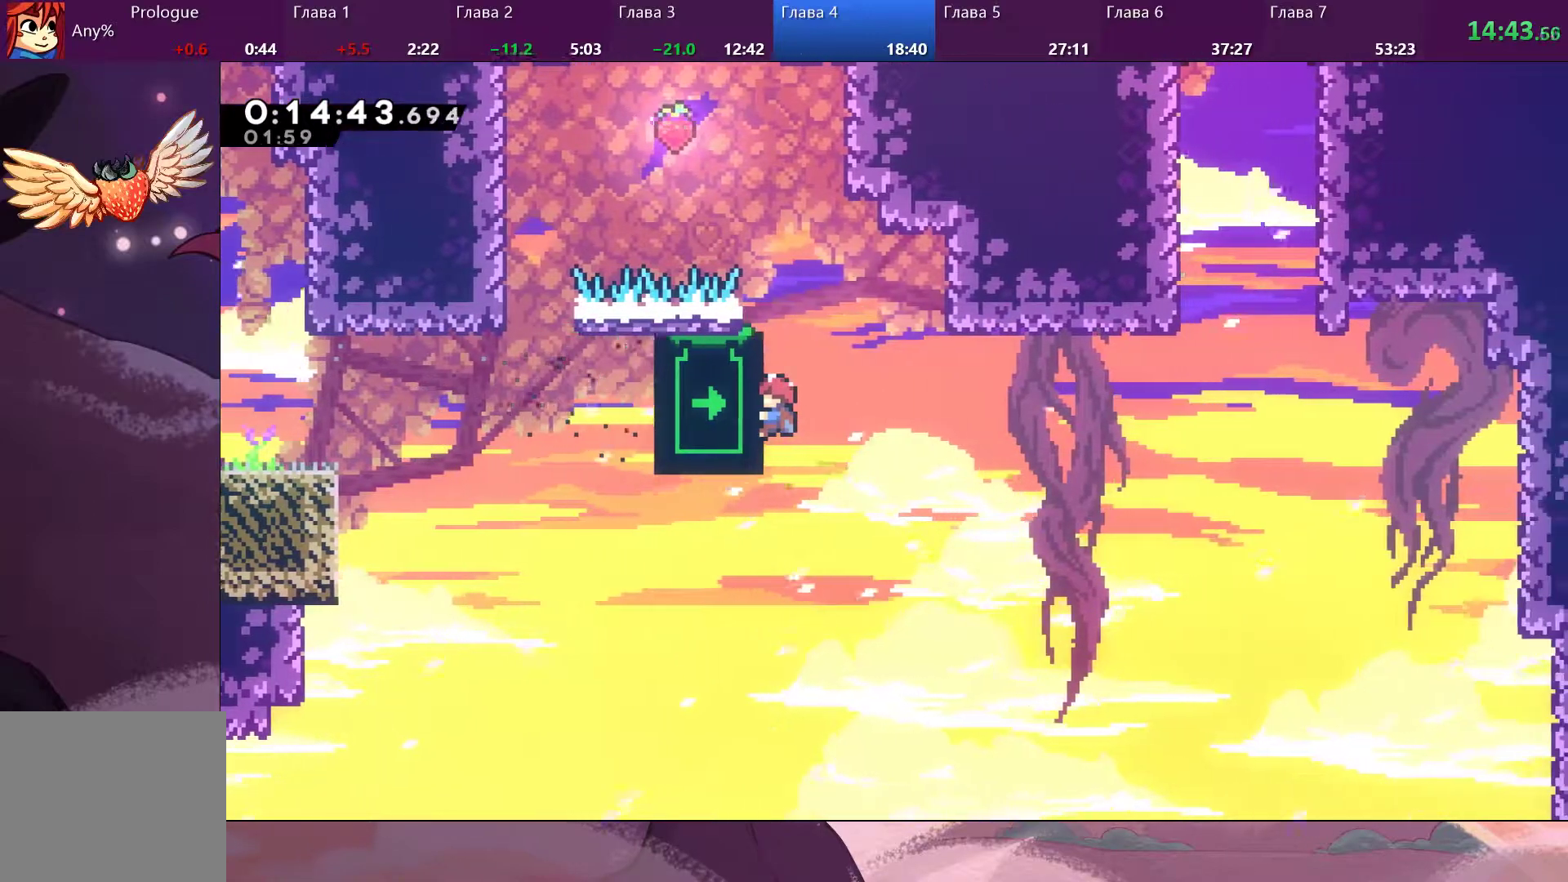
{"buttons": ["R2"], "left_stick": "center", "right_stick": "center", "events": []}